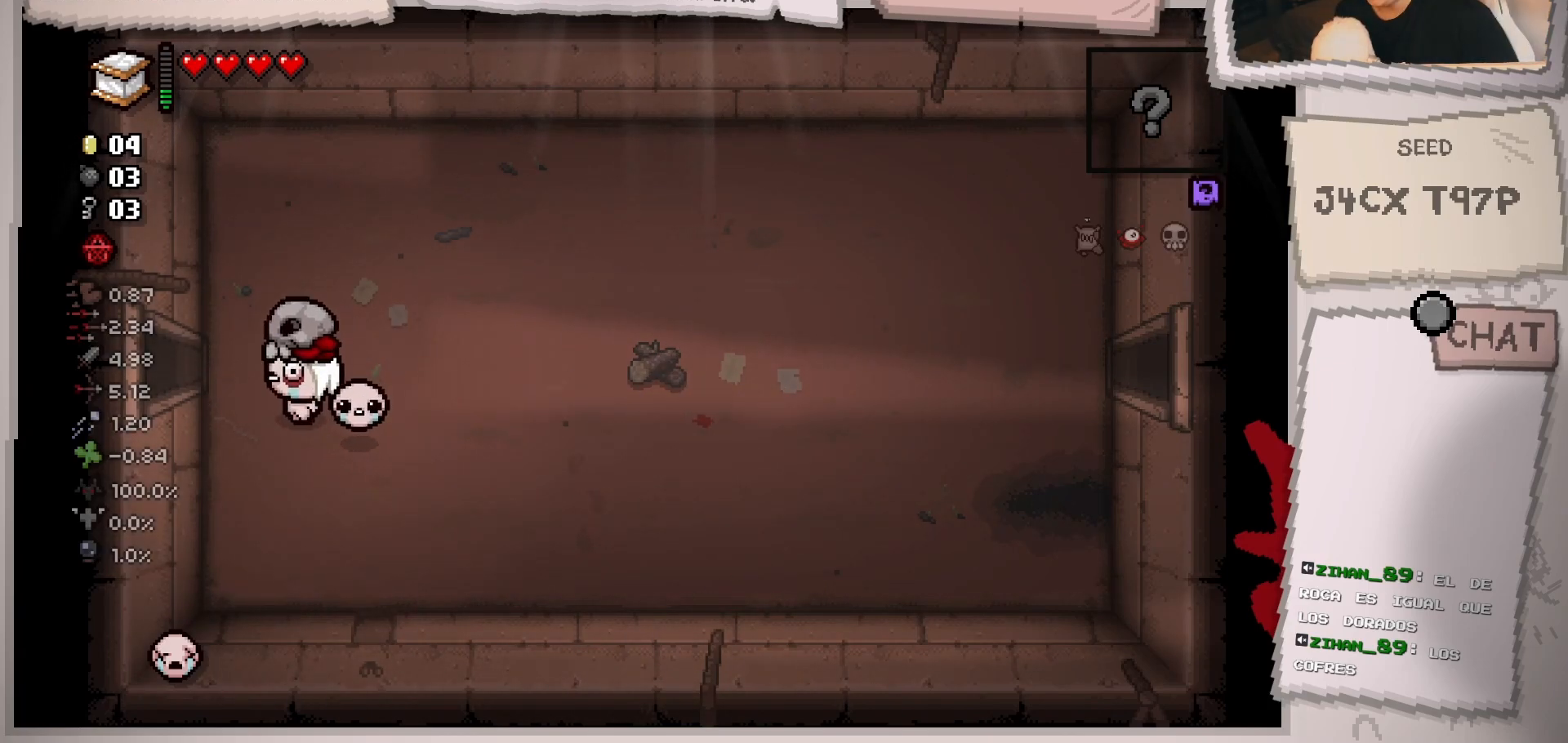
Gameplay with a controller (Xbox layout); each line is a JSON object with the inputs held at the frame after it. "events" lists button and stick changes between this image and that frame as [ms after this image, input, new state], when the widget could be followed in between. Not read: L3 R3.
{"buttons": [], "left_stick": "left", "right_stick": "center", "events": [[317, "left_stick", "left"]]}
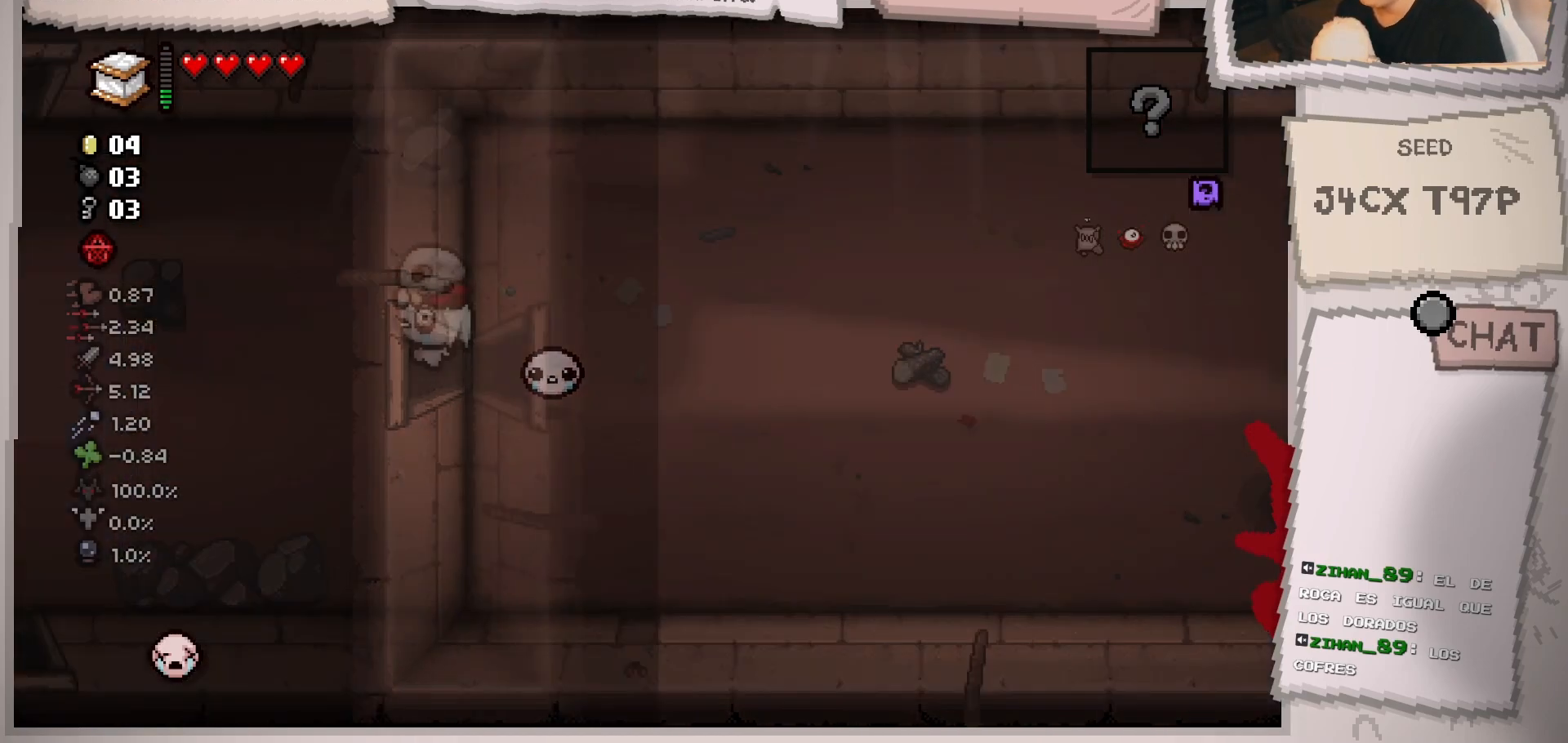
{"buttons": [], "left_stick": "left", "right_stick": "center", "events": [[134, "left_stick", "center"], [401, "left_stick", "left"]]}
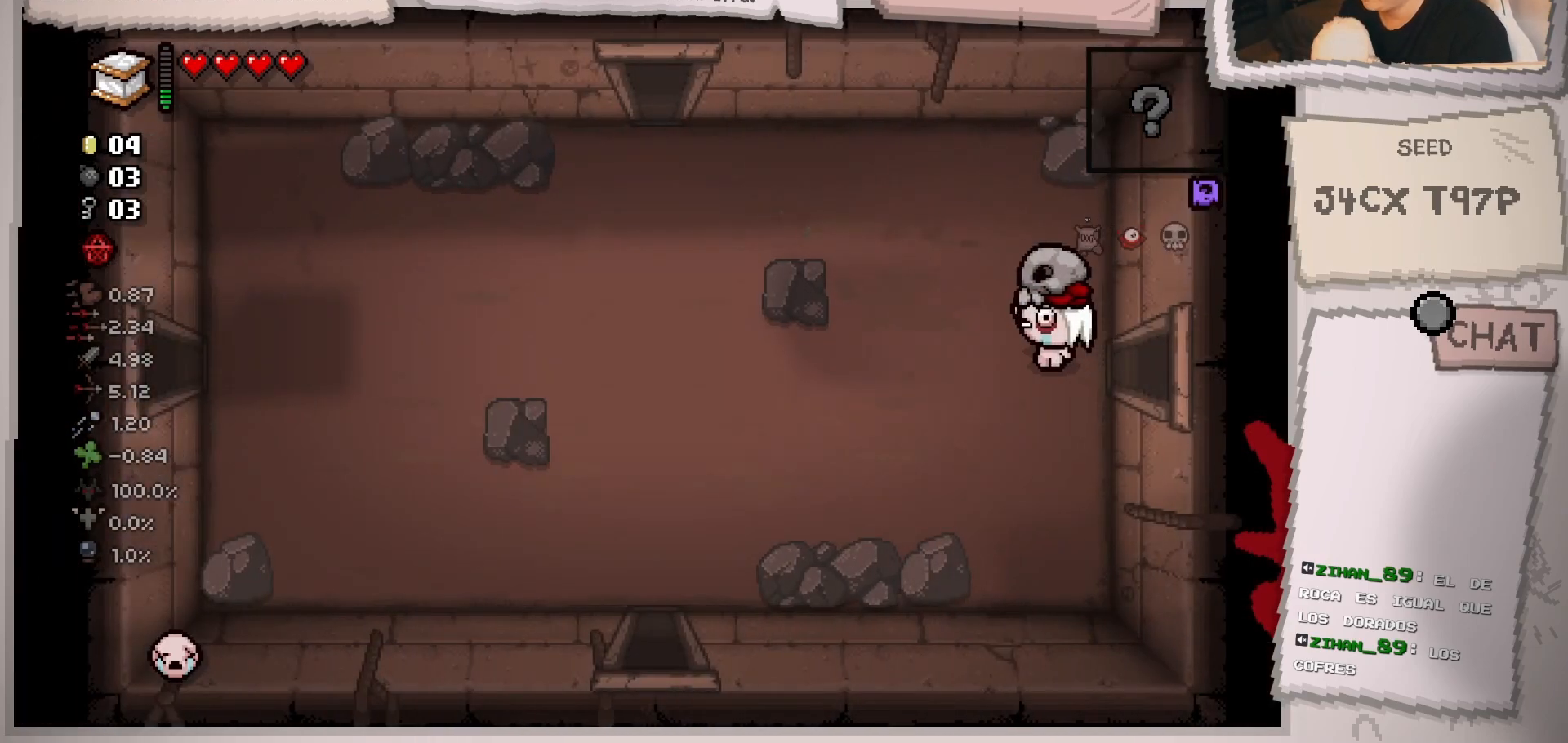
{"buttons": [], "left_stick": "left", "right_stick": "center", "events": [[167, "left_stick", "down-left"], [467, "left_stick", "left"]]}
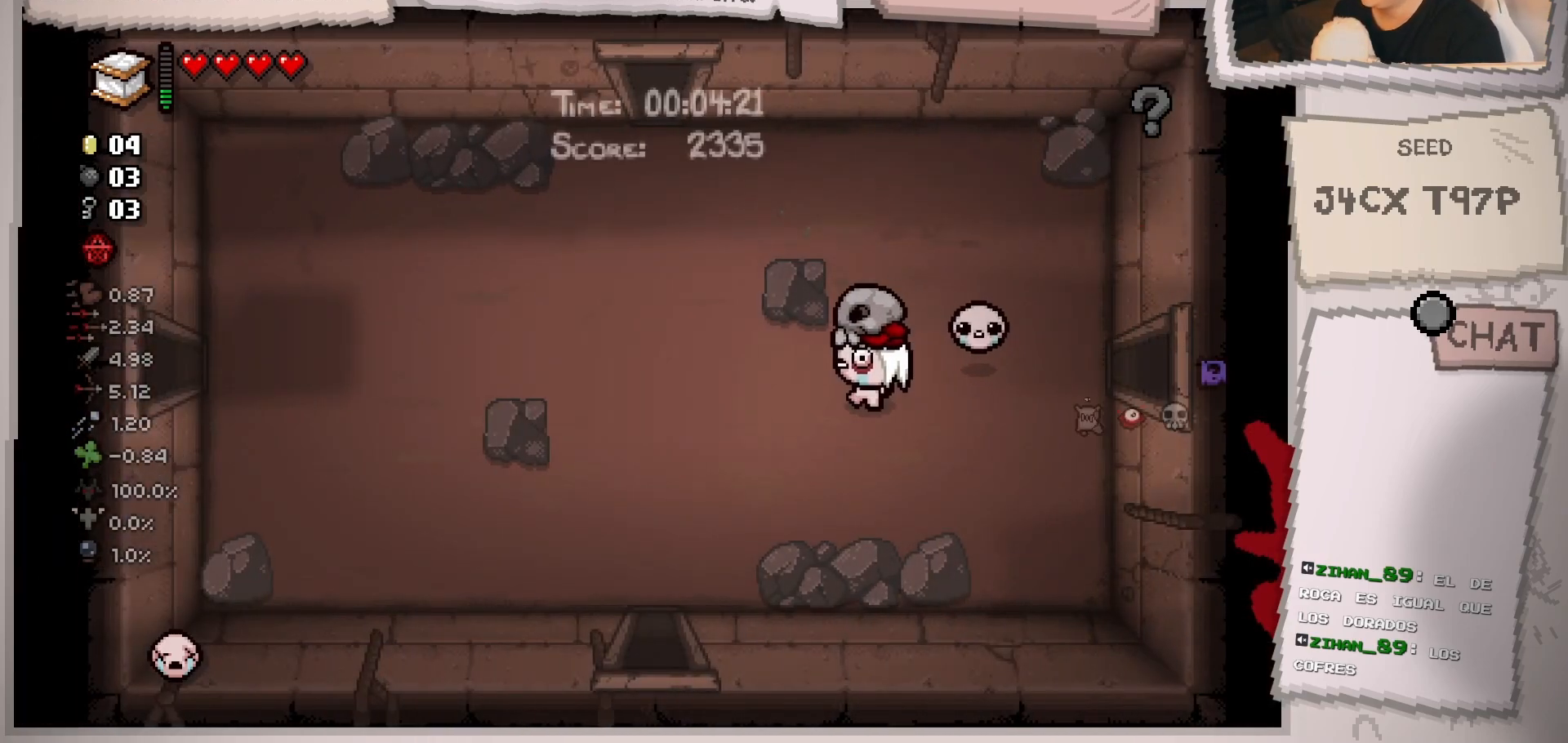
{"buttons": [], "left_stick": "left", "right_stick": "center", "events": []}
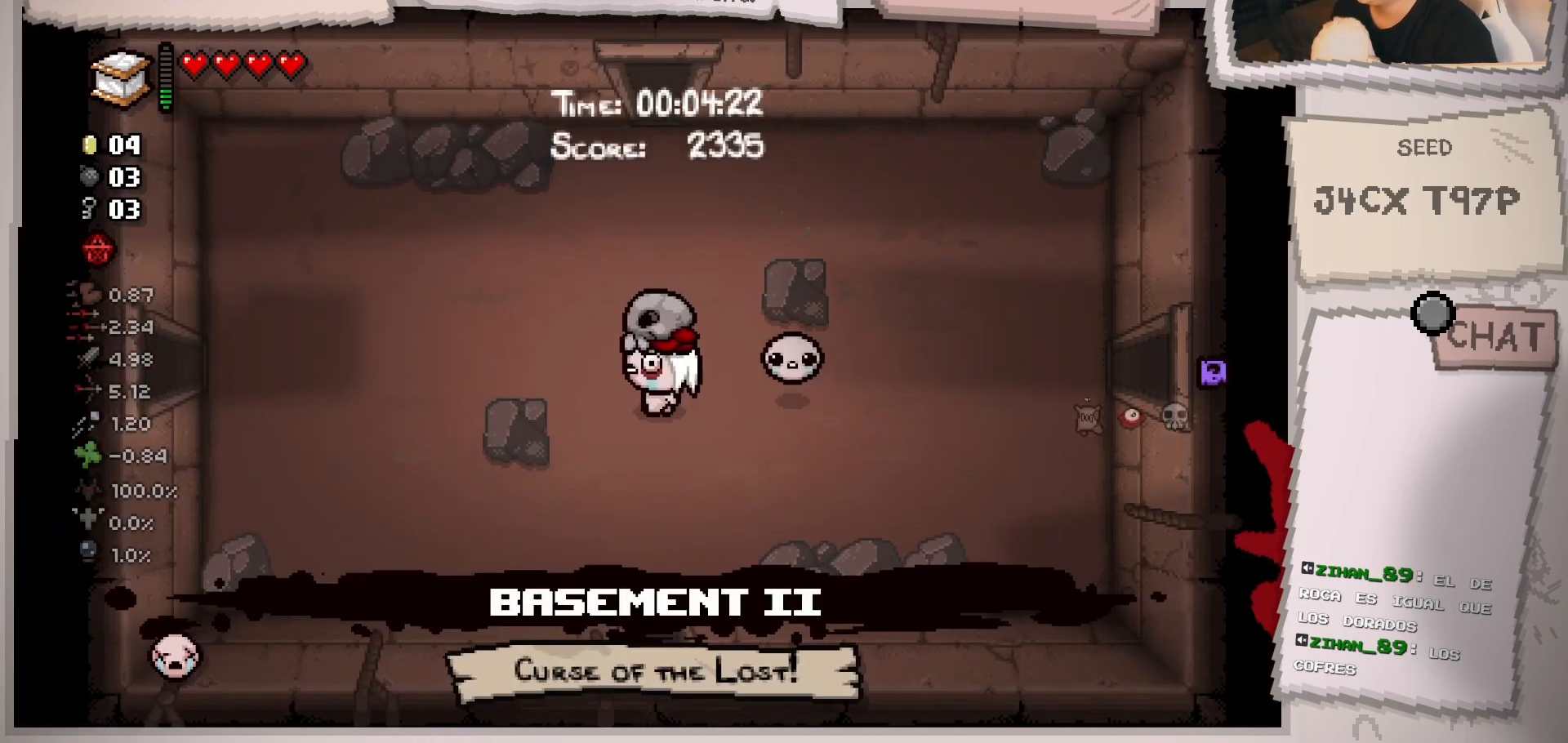
{"buttons": [], "left_stick": "down-right", "right_stick": "center", "events": [[33, "left_stick", "down-left"], [200, "left_stick", "down"], [367, "left_stick", "down-right"]]}
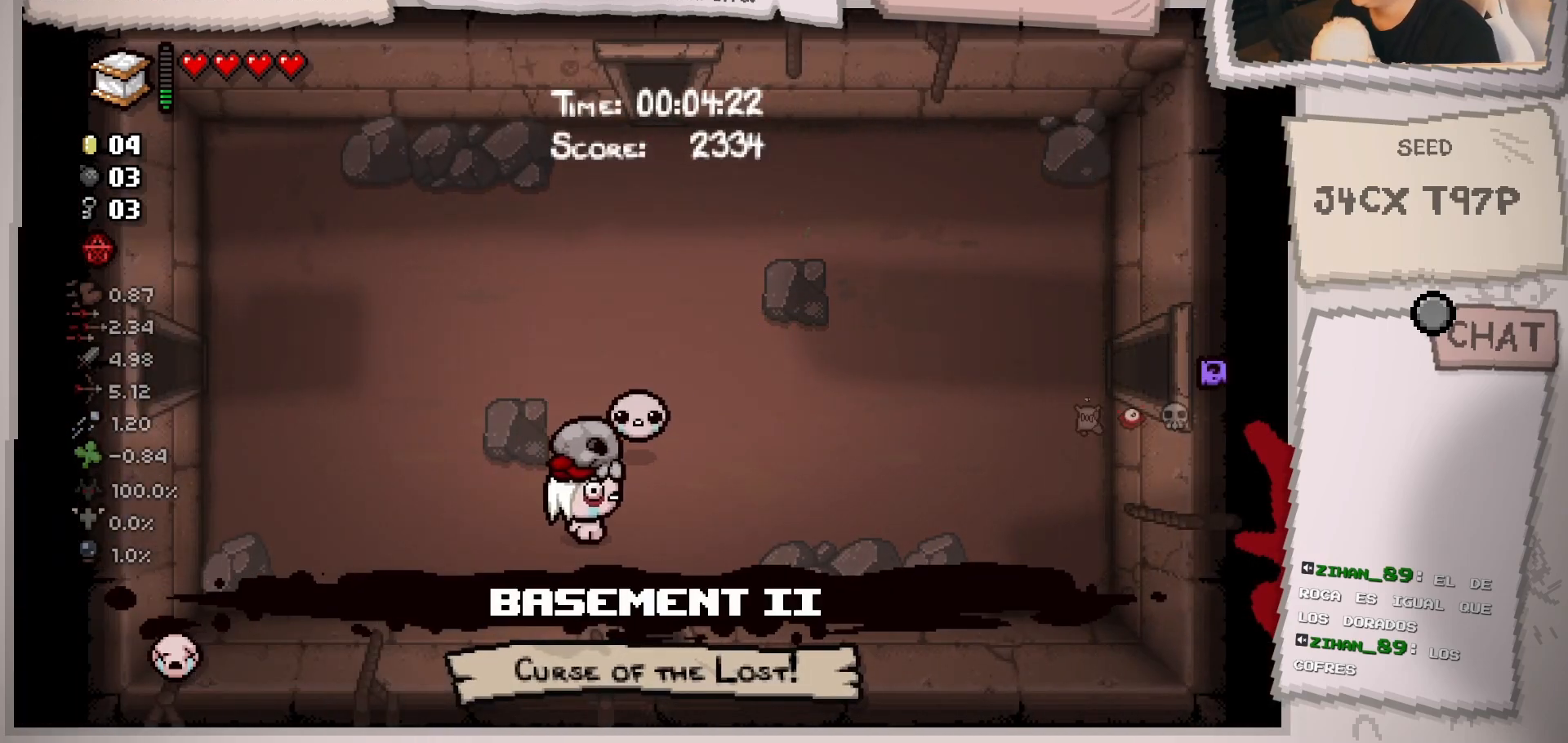
{"buttons": [], "left_stick": "center", "right_stick": "center", "events": [[301, "left_stick", "down"], [451, "left_stick", "center"]]}
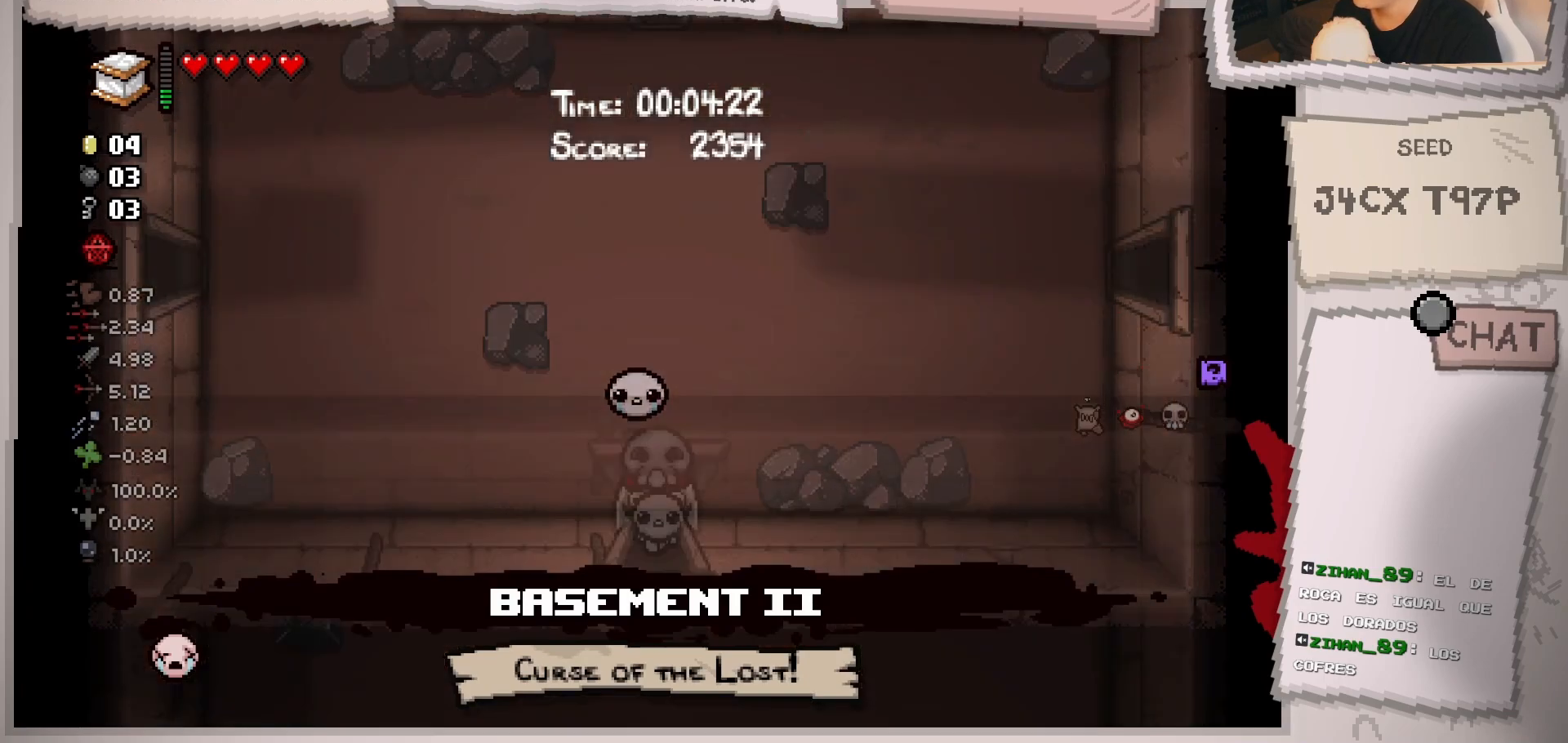
{"buttons": [], "left_stick": "down-left", "right_stick": "center", "events": [[500, "left_stick", "down-left"]]}
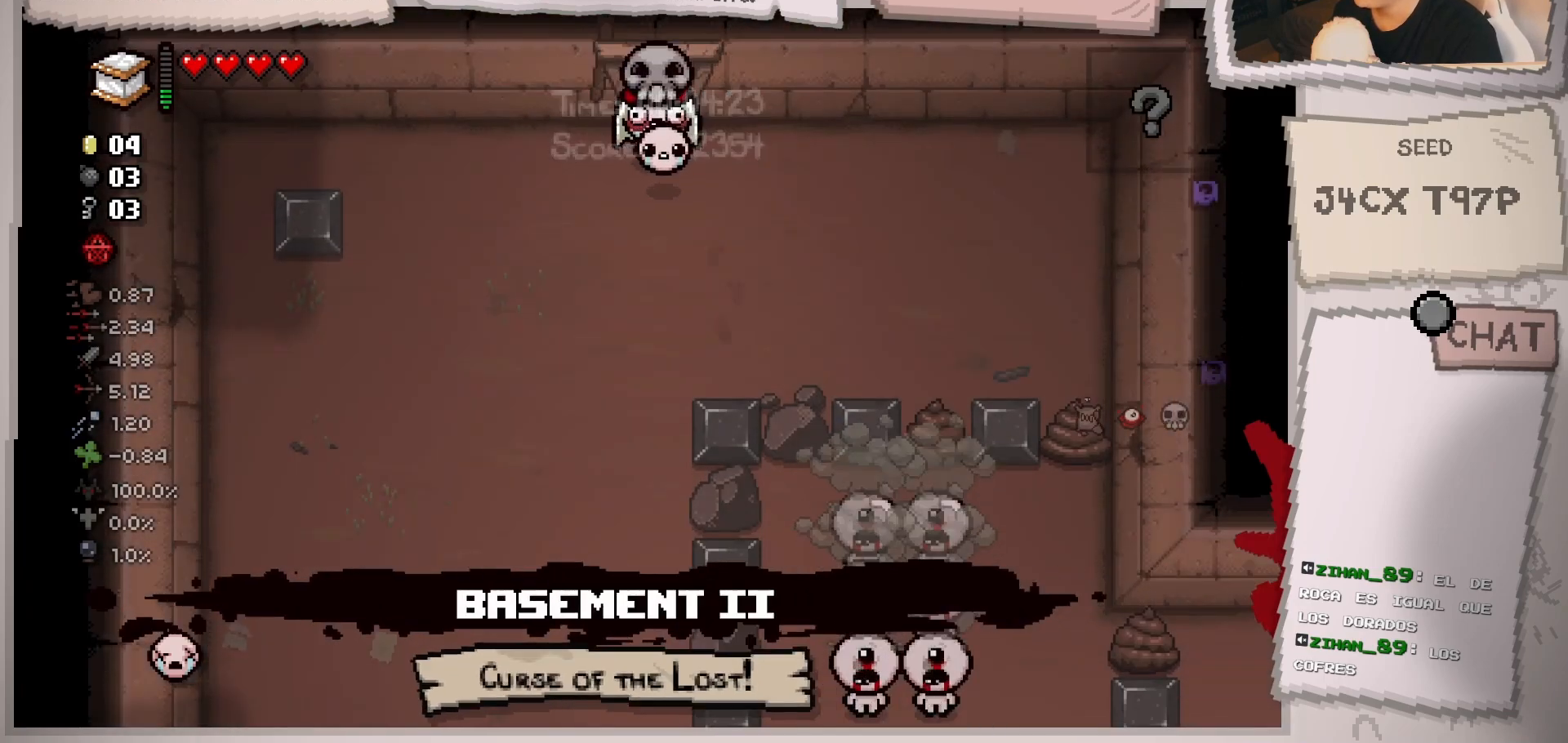
{"buttons": [], "left_stick": "down", "right_stick": "center", "events": [[84, "left_stick", "down"]]}
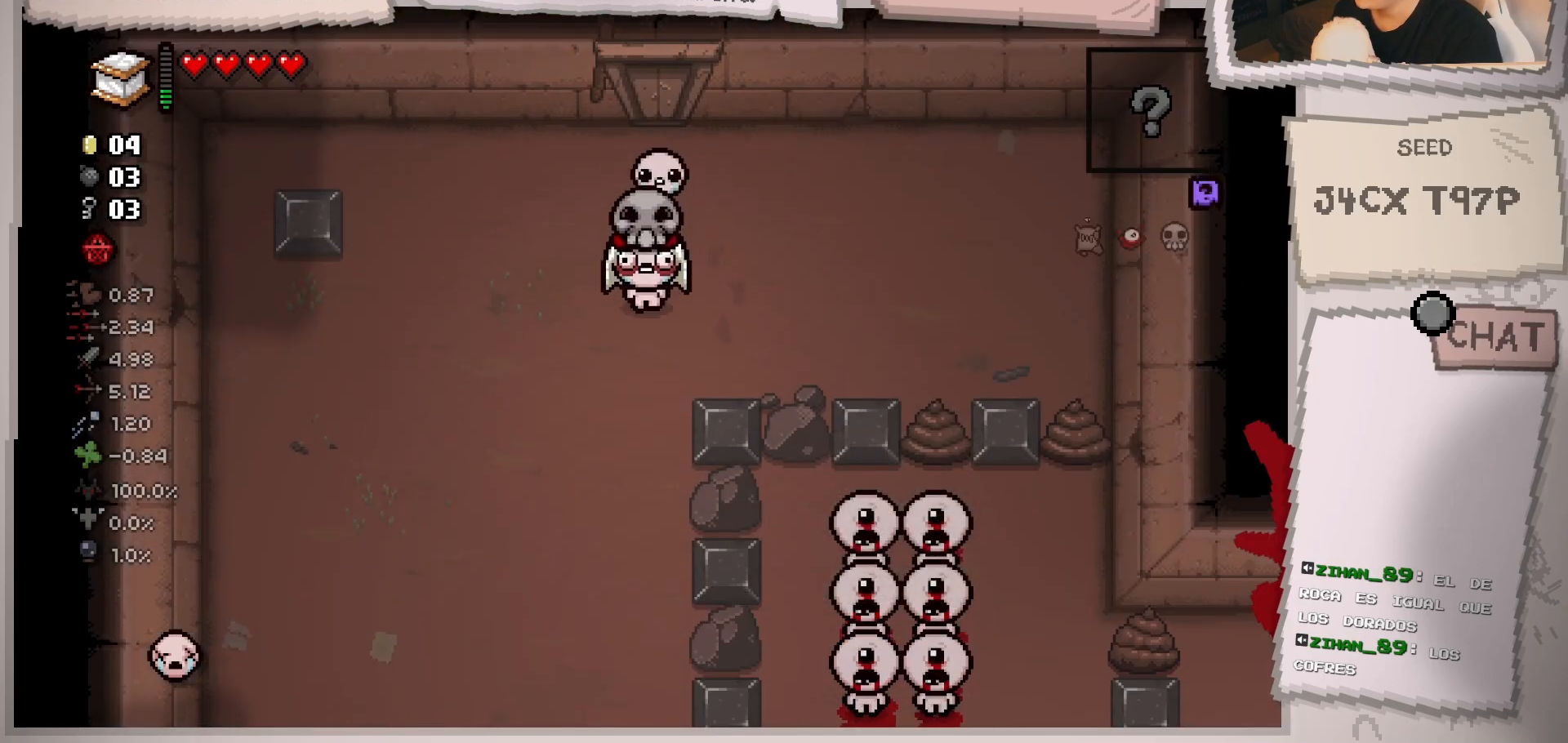
{"buttons": [], "left_stick": "right", "right_stick": "center", "events": [[67, "left_stick", "right"]]}
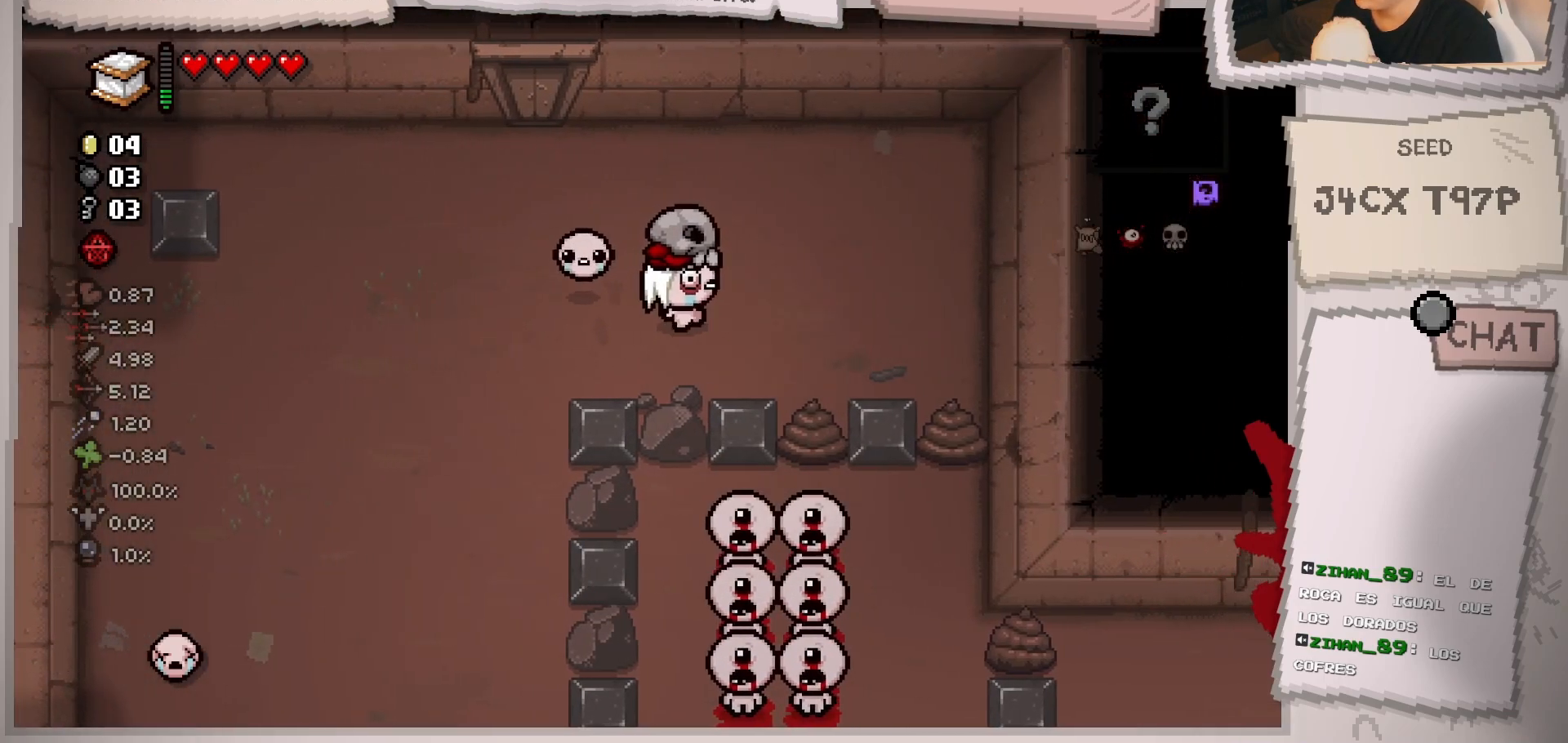
{"buttons": [], "left_stick": "center", "right_stick": "down", "events": [[67, "left_stick", "down-right"], [317, "left_stick", "center"], [317, "right_stick", "down"]]}
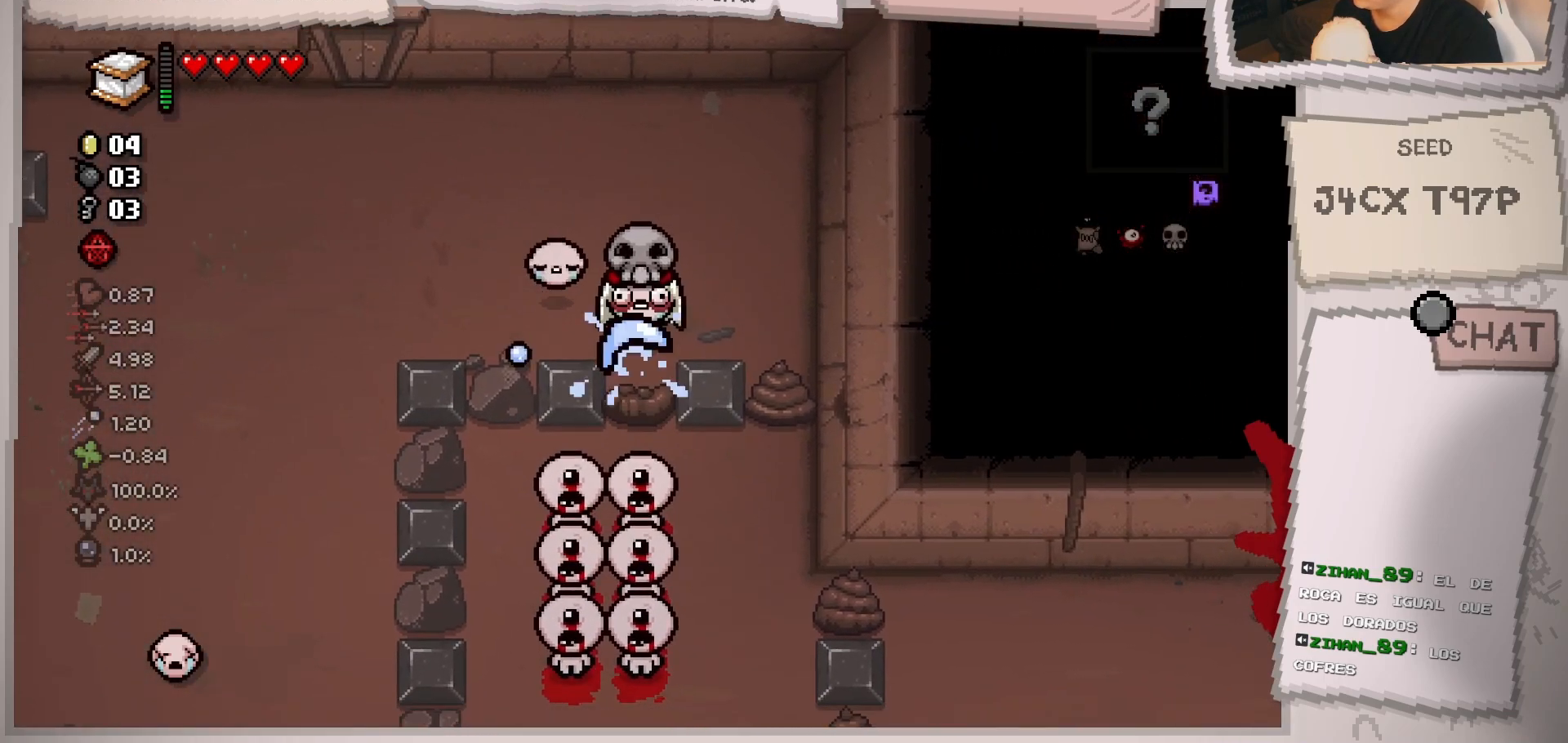
{"buttons": [], "left_stick": "center", "right_stick": "down", "events": []}
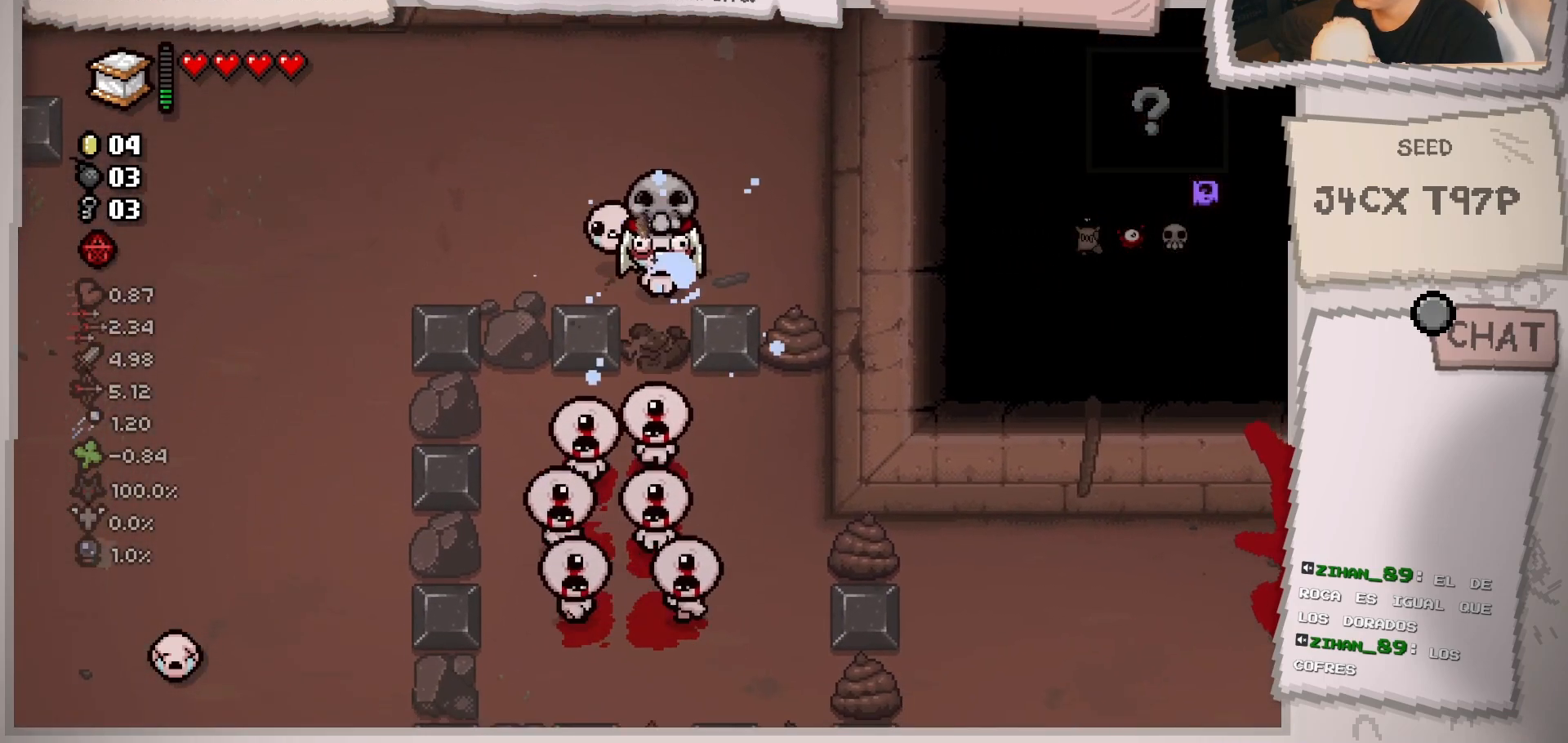
{"buttons": [], "left_stick": "up-left", "right_stick": "down", "events": [[67, "left_stick", "up"], [334, "left_stick", "center"], [451, "left_stick", "up-left"]]}
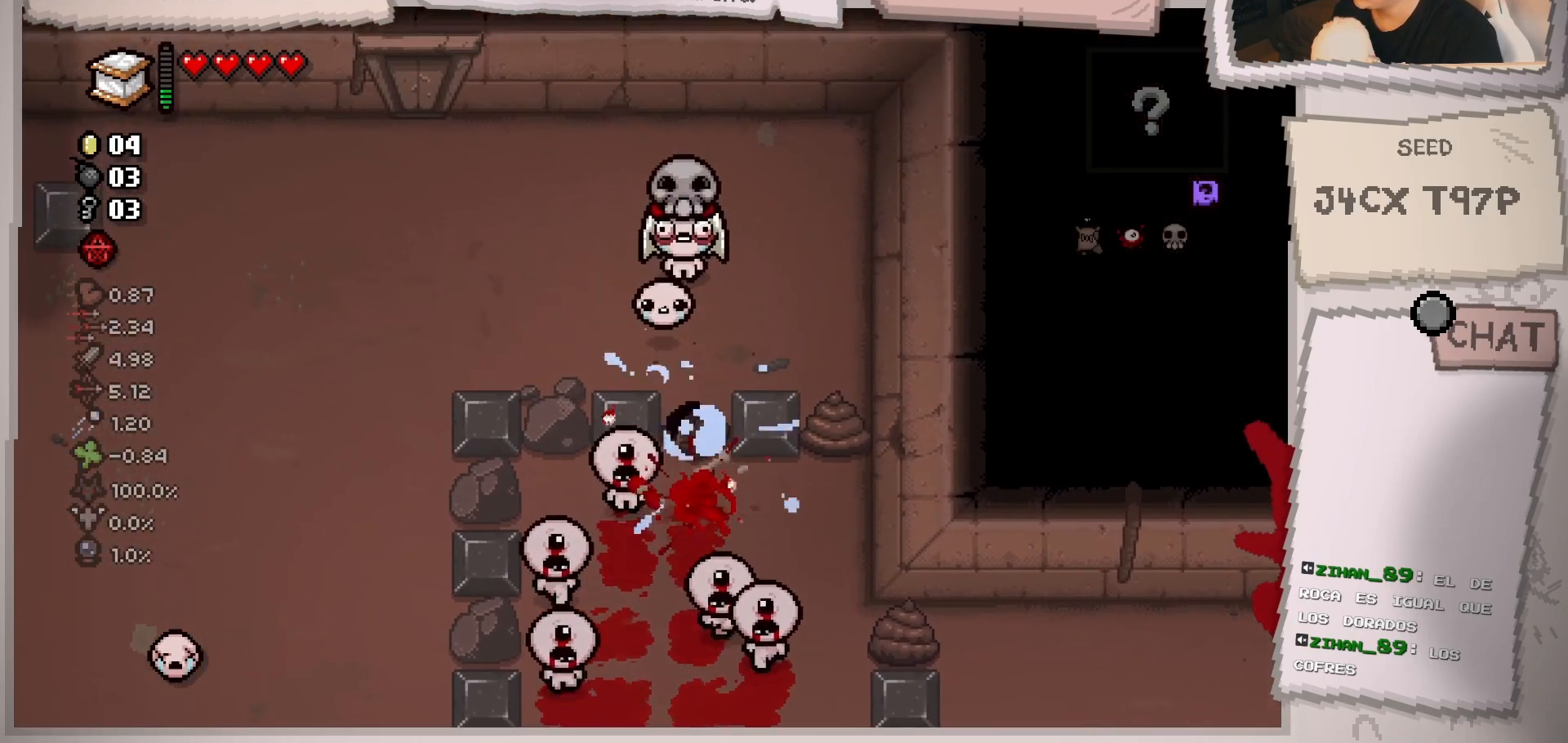
{"buttons": [], "left_stick": "down-right", "right_stick": "down", "events": [[117, "left_stick", "center"], [183, "left_stick", "left"], [367, "left_stick", "center"], [450, "left_stick", "down-right"]]}
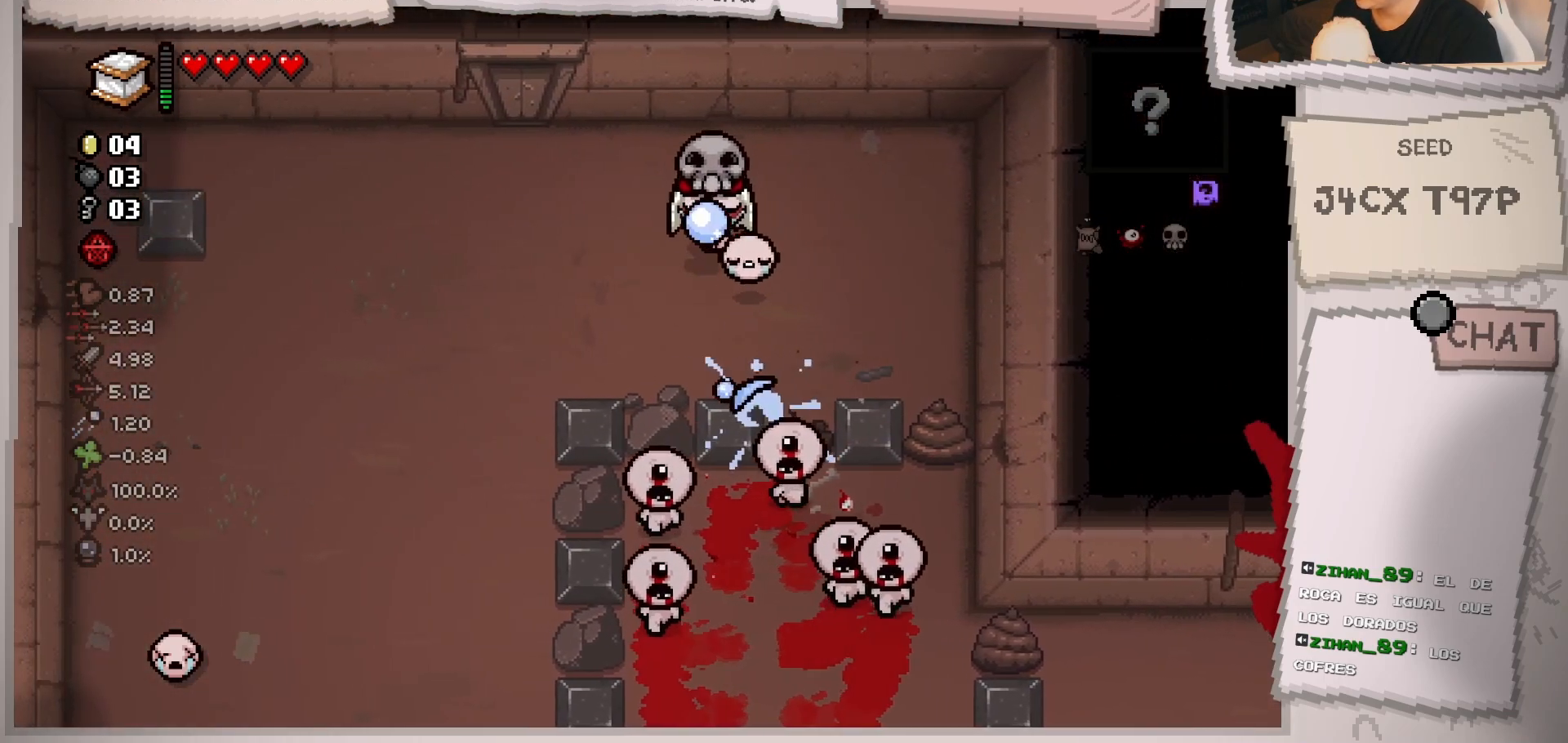
{"buttons": [], "left_stick": "center", "right_stick": "down", "events": [[201, "left_stick", "center"], [334, "left_stick", "up"], [468, "left_stick", "center"]]}
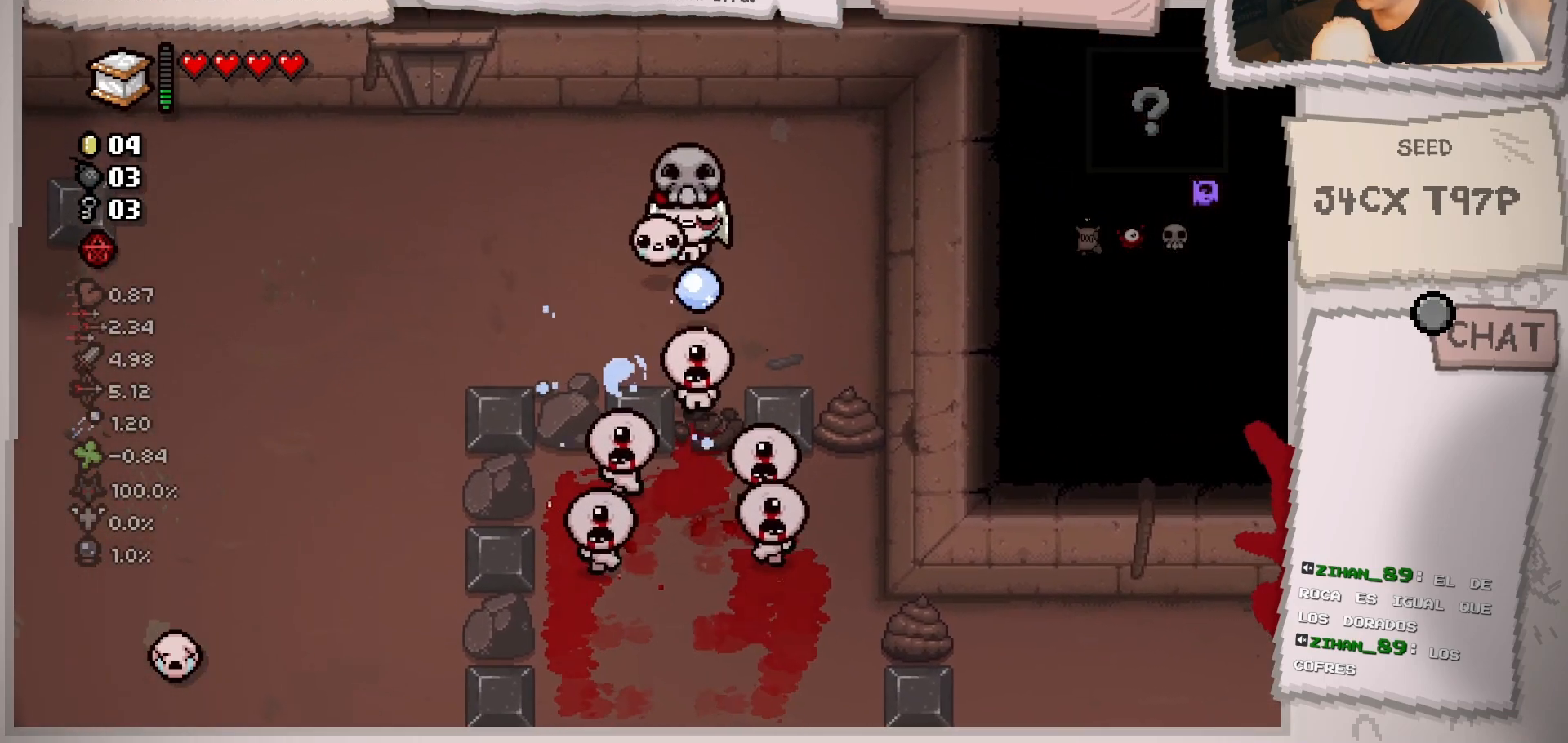
{"buttons": [], "left_stick": "down-left", "right_stick": "down-right", "events": [[33, "left_stick", "up-left"], [183, "left_stick", "center"], [284, "left_stick", "left"], [350, "right_stick", "down-right"], [417, "left_stick", "down-left"]]}
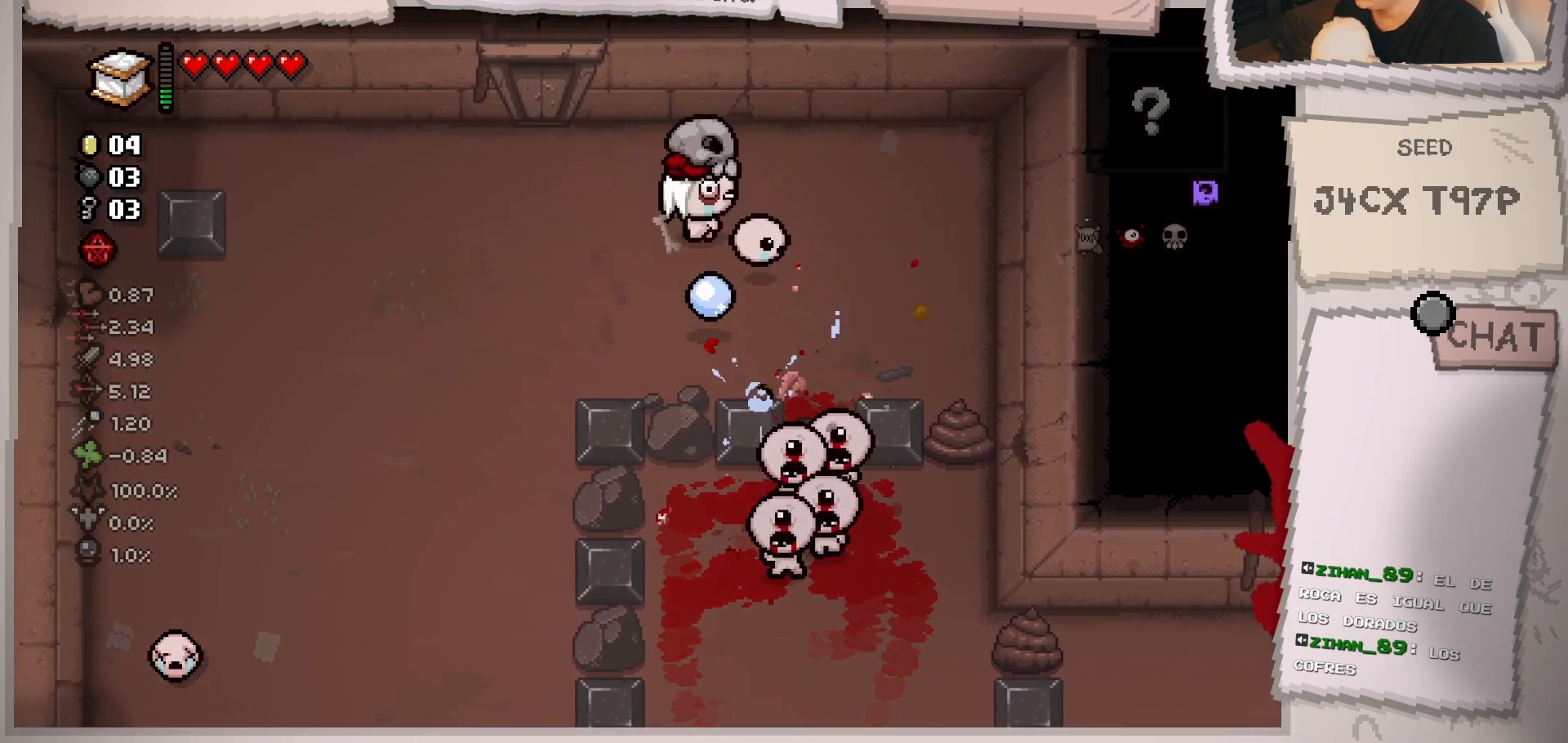
{"buttons": [], "left_stick": "center", "right_stick": "down-right", "events": [[217, "left_stick", "down"], [417, "left_stick", "right"], [484, "left_stick", "center"]]}
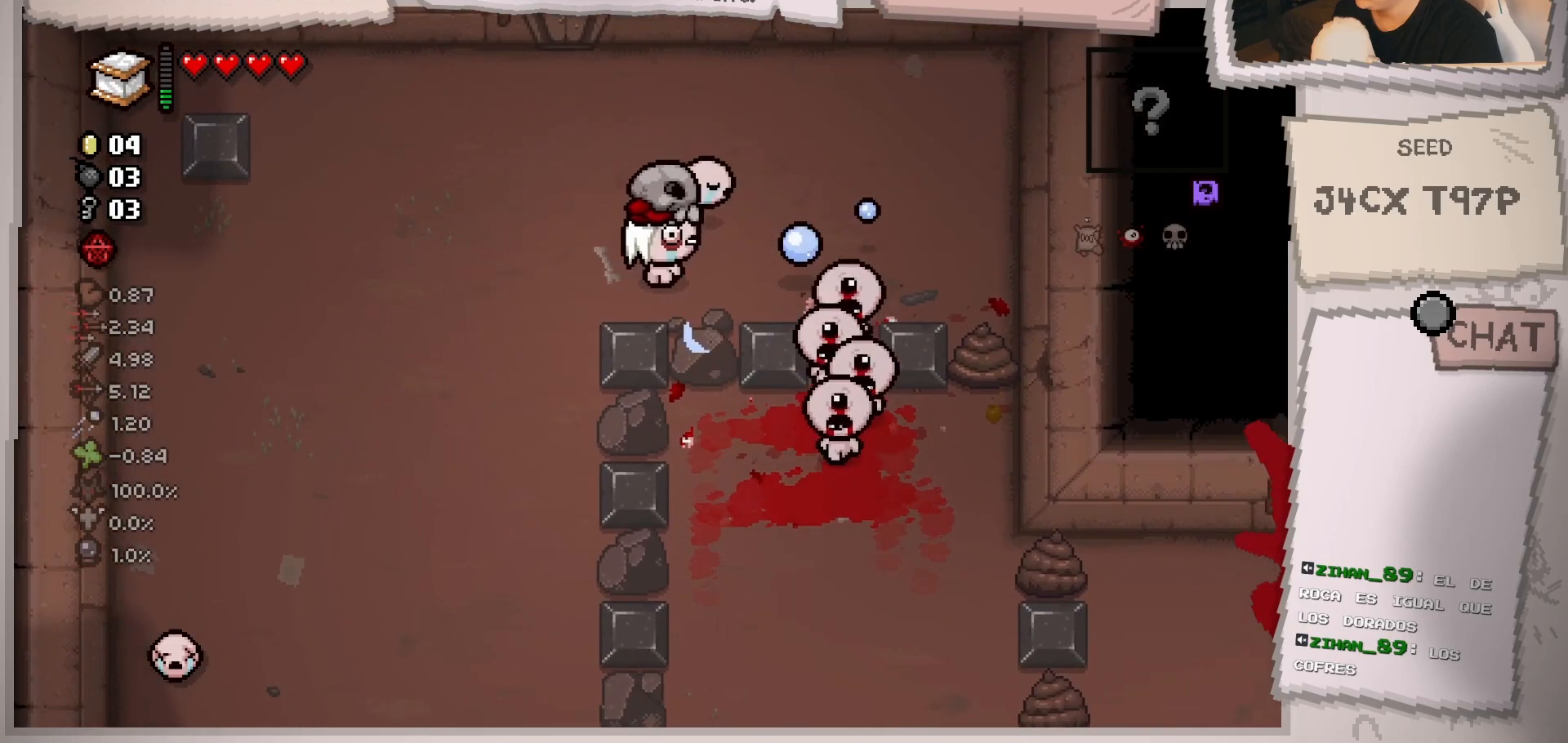
{"buttons": [], "left_stick": "center", "right_stick": "down-right", "events": [[83, "left_stick", "left"], [250, "left_stick", "center"], [334, "left_stick", "left"], [467, "left_stick", "center"]]}
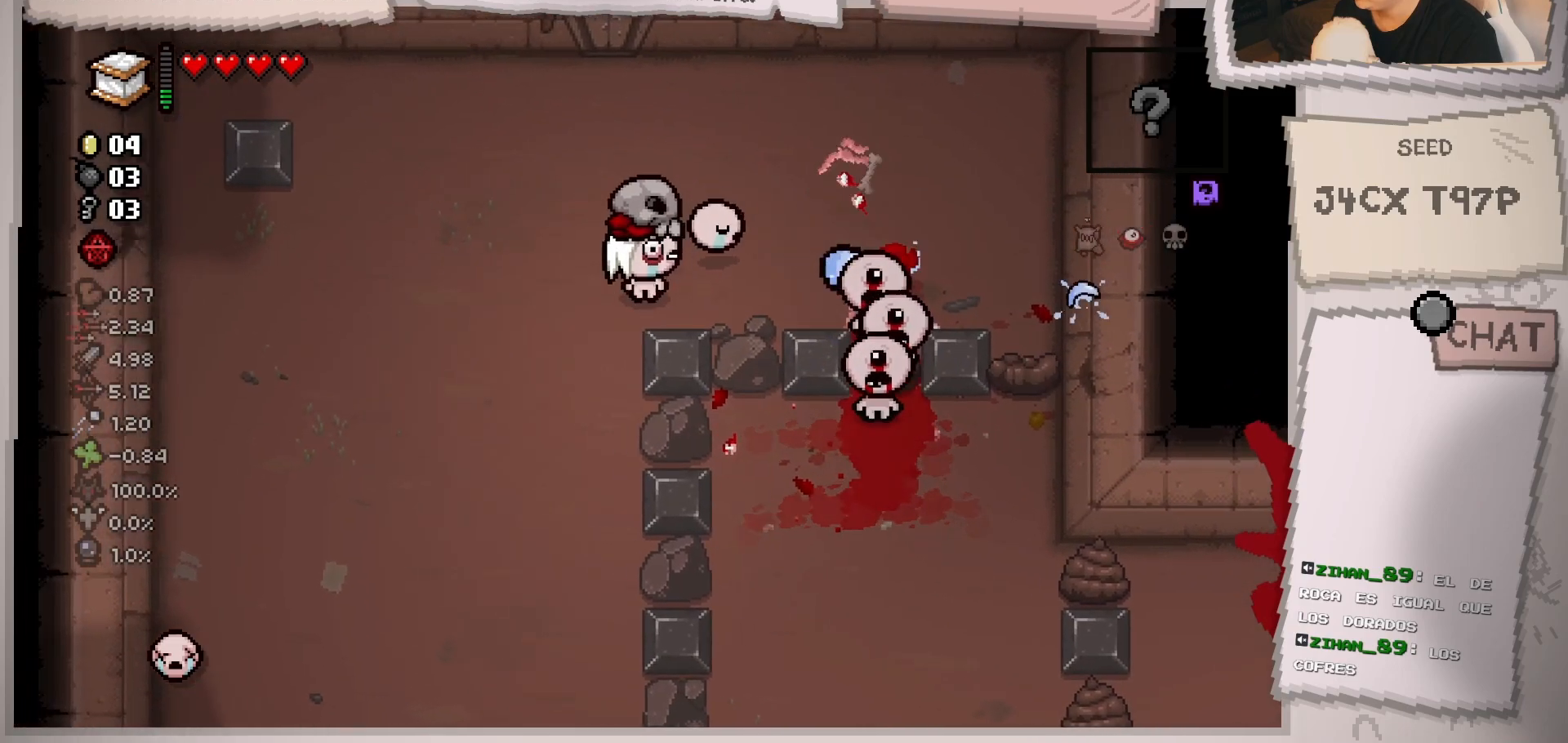
{"buttons": [], "left_stick": "up-right", "right_stick": "down-right", "events": [[67, "left_stick", "left"], [201, "left_stick", "center"], [317, "left_stick", "left"], [417, "left_stick", "up-right"]]}
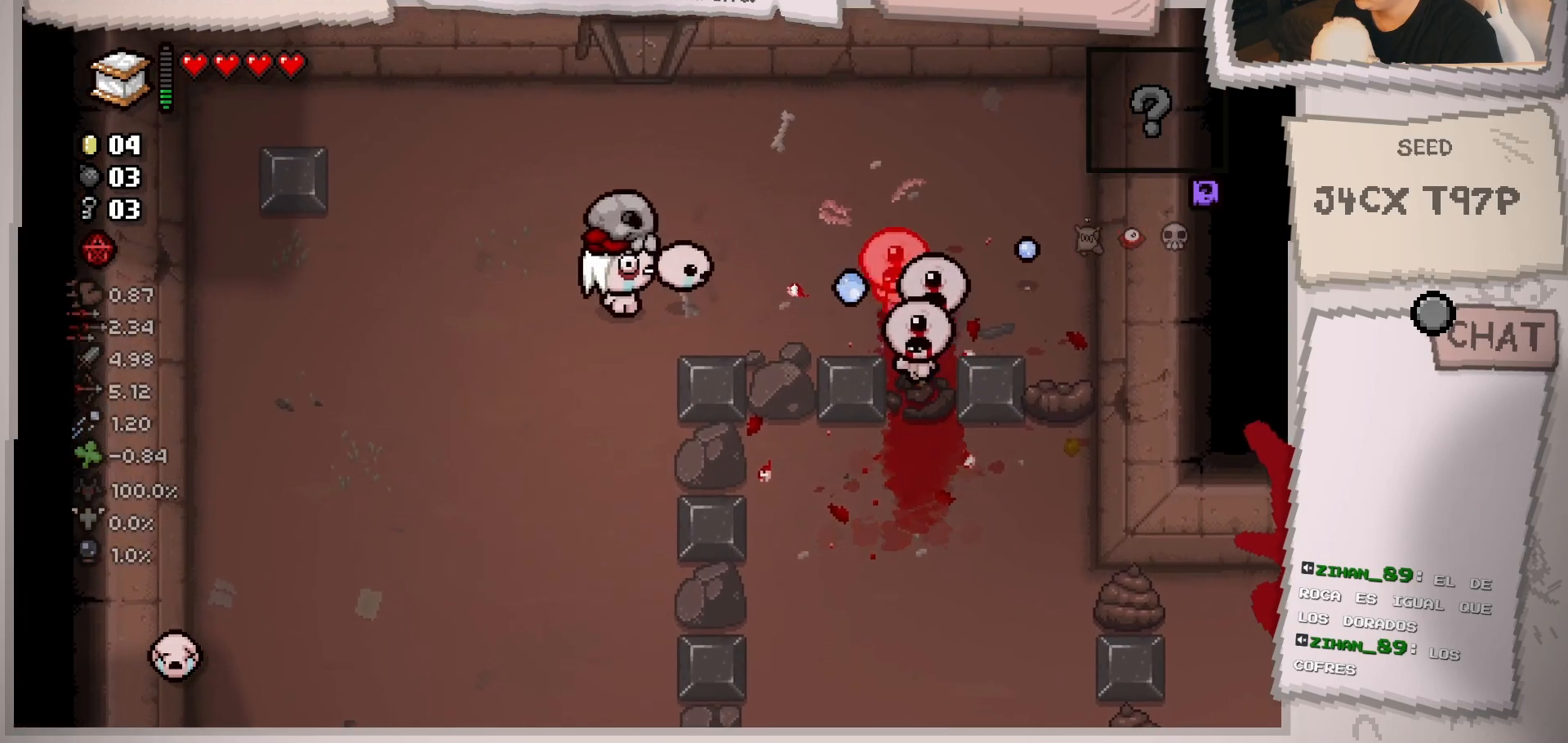
{"buttons": [], "left_stick": "left", "right_stick": "down-right", "events": [[83, "left_stick", "center"], [167, "left_stick", "left"], [317, "left_stick", "center"], [417, "left_stick", "left"]]}
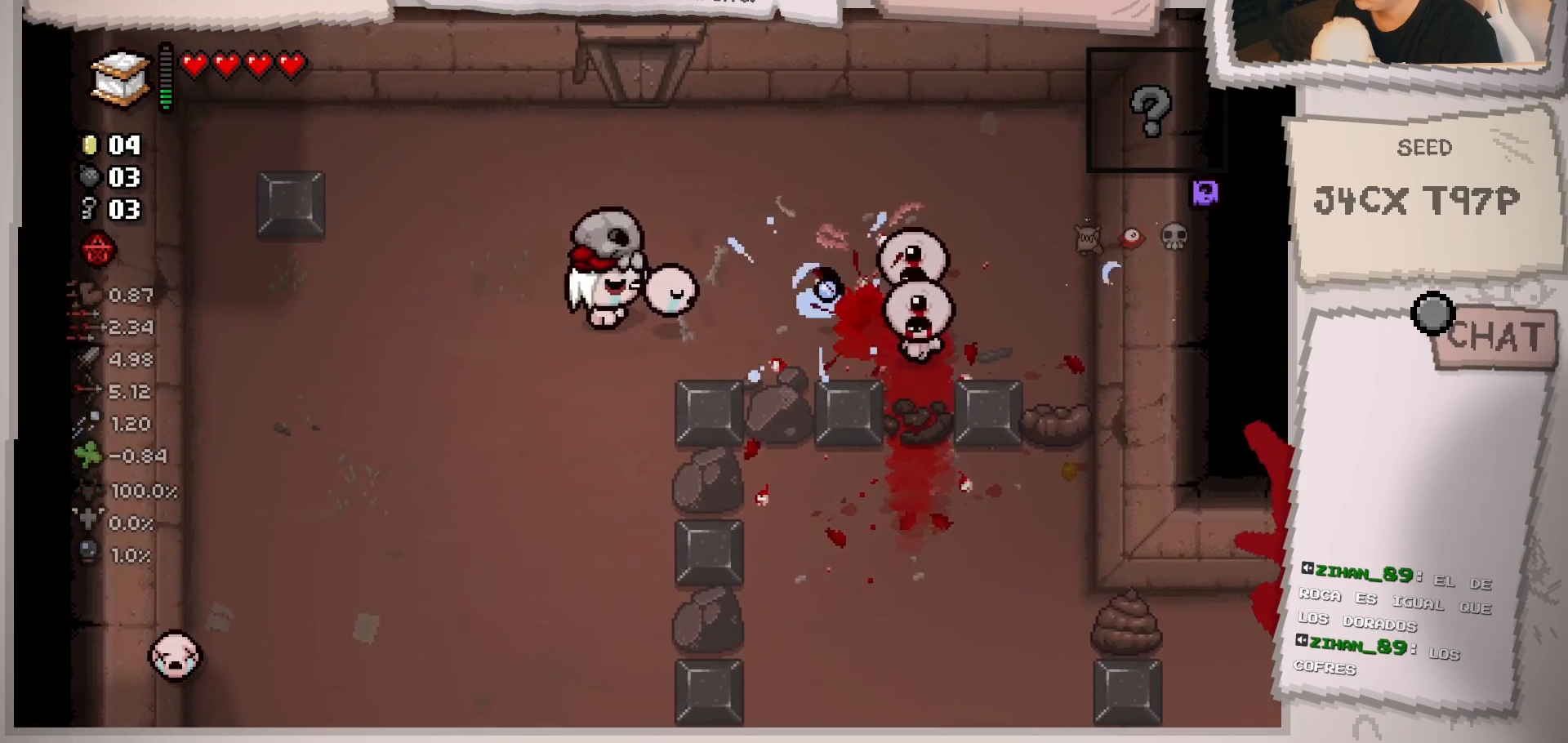
{"buttons": [], "left_stick": "center", "right_stick": "down-right", "events": [[50, "left_stick", "center"], [134, "left_stick", "left"], [251, "left_stick", "up-right"], [501, "left_stick", "center"]]}
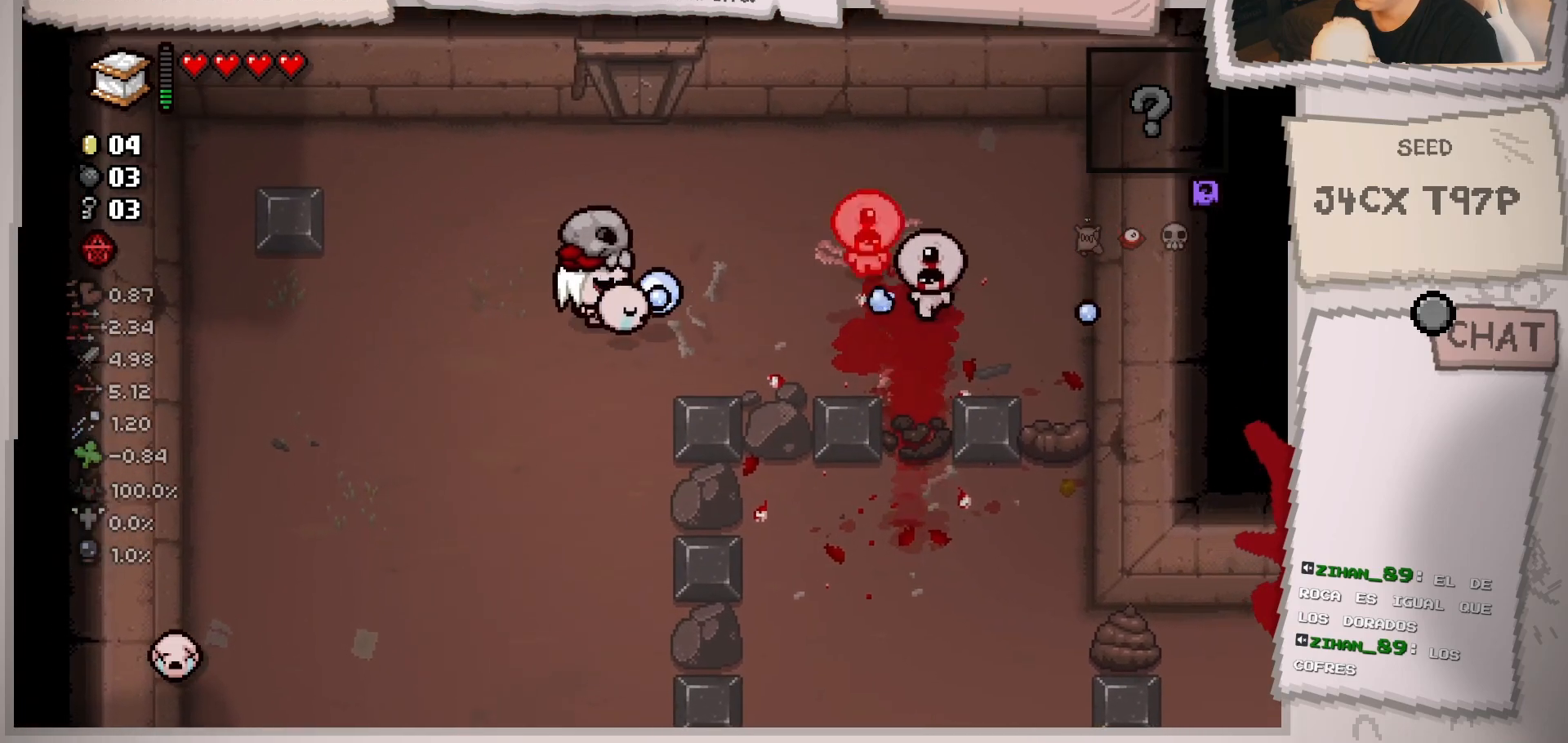
{"buttons": [], "left_stick": "center", "right_stick": "down-right", "events": [[133, "left_stick", "up"], [284, "left_stick", "center"], [367, "left_stick", "left"], [467, "left_stick", "center"]]}
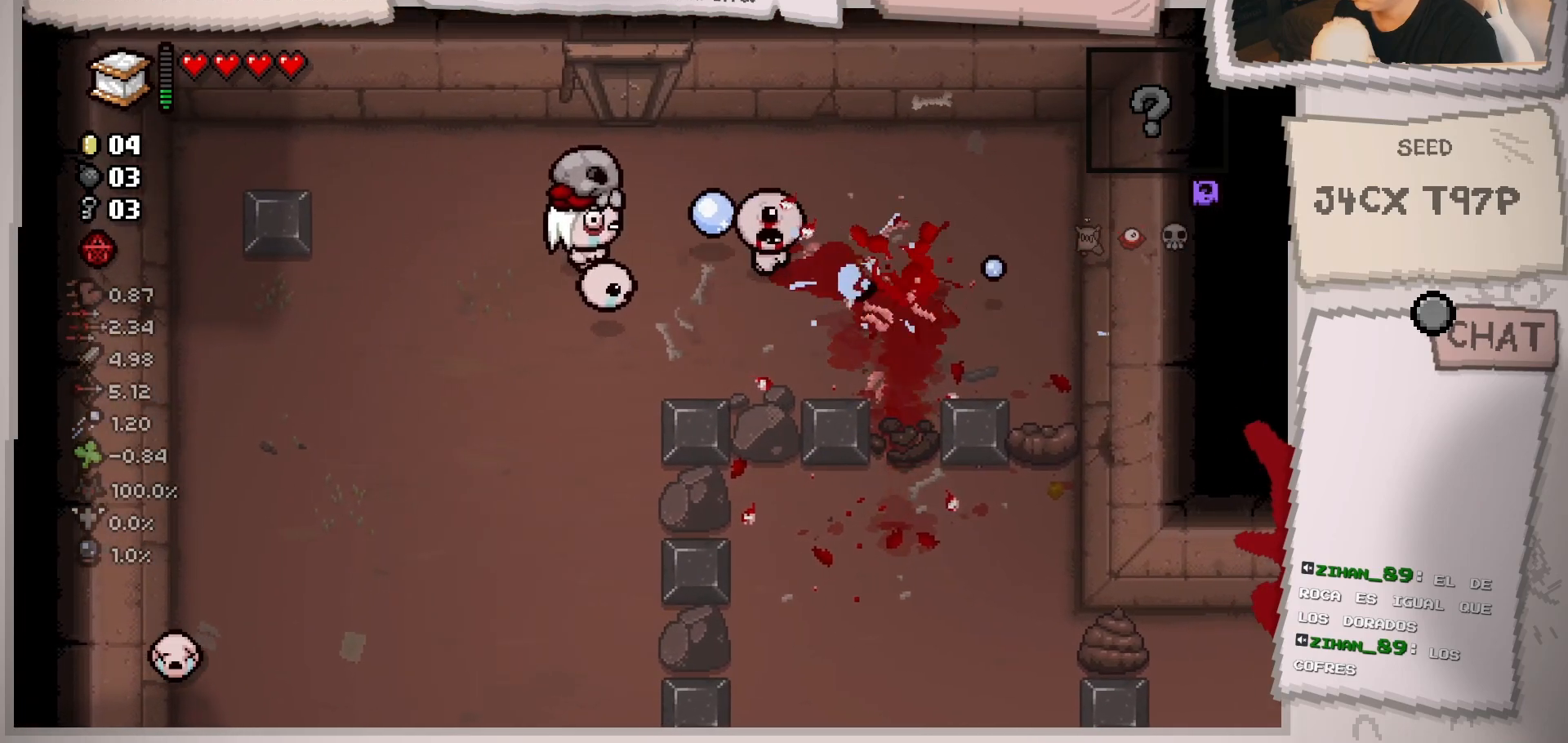
{"buttons": [], "left_stick": "down", "right_stick": "down-right", "events": [[84, "left_stick", "left"], [134, "left_stick", "down-left"], [234, "left_stick", "center"], [317, "left_stick", "down-left"], [484, "left_stick", "down"]]}
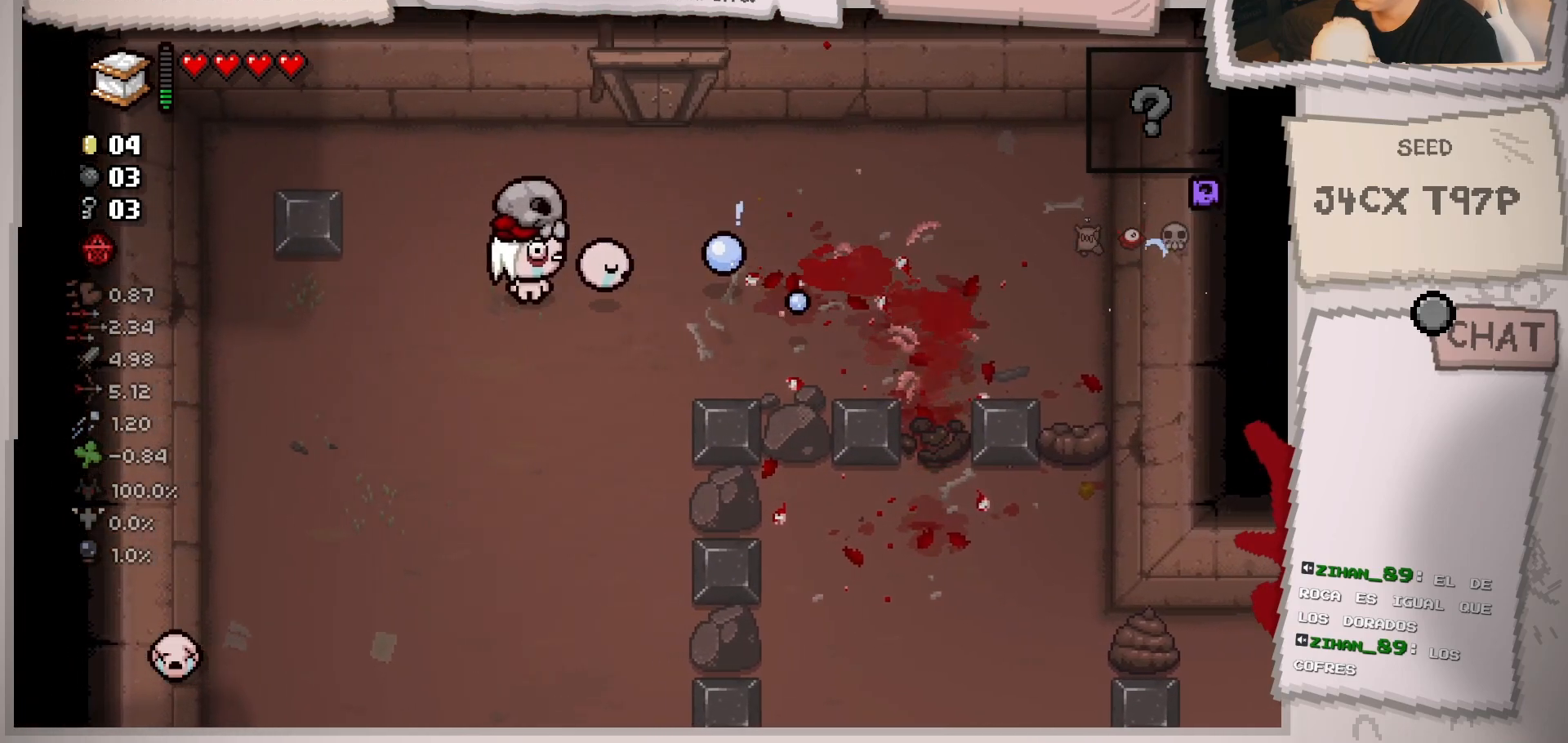
{"buttons": [], "left_stick": "down", "right_stick": "center", "events": [[284, "right_stick", "center"]]}
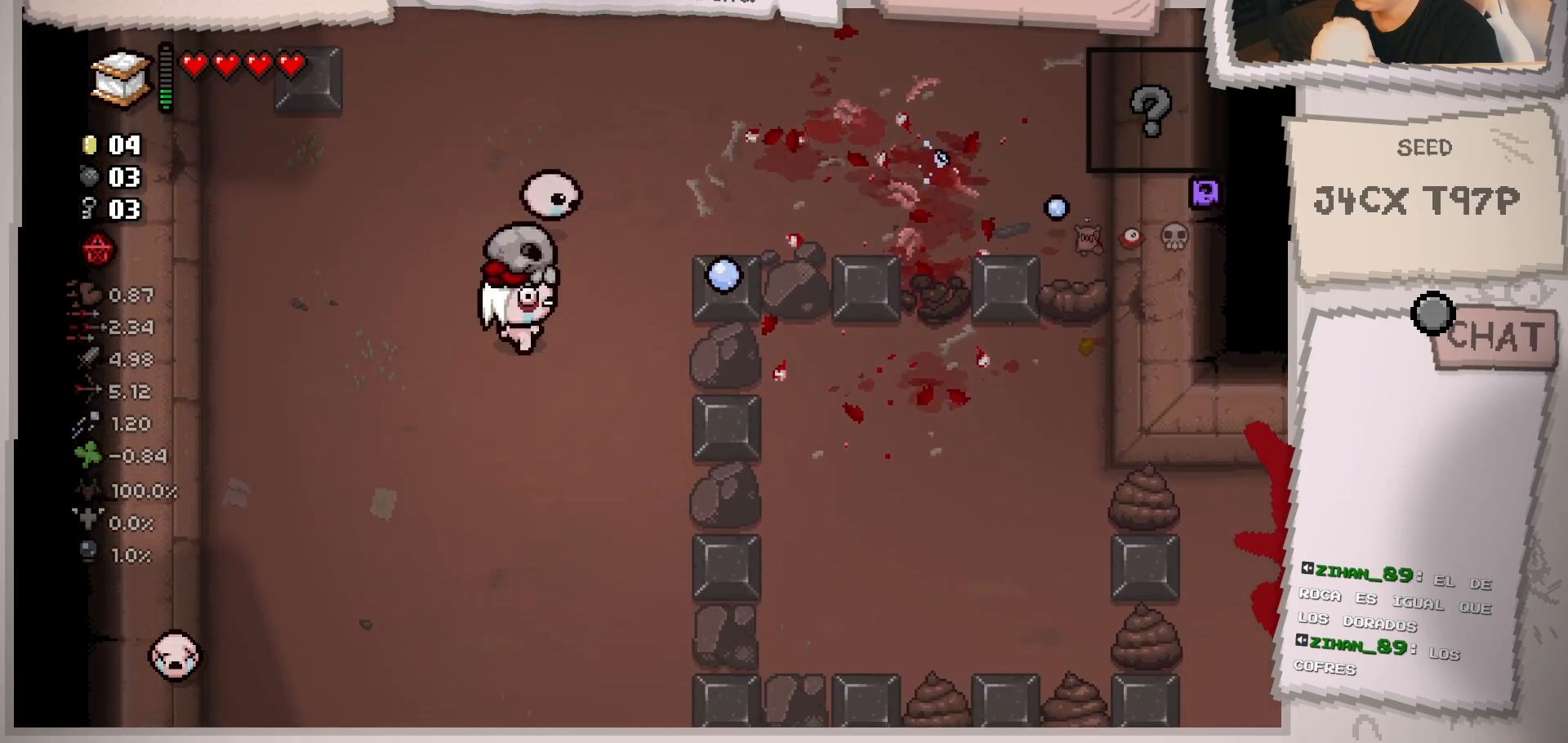
{"buttons": [], "left_stick": "up-right", "right_stick": "center", "events": [[117, "left_stick", "down-right"], [417, "left_stick", "up-right"]]}
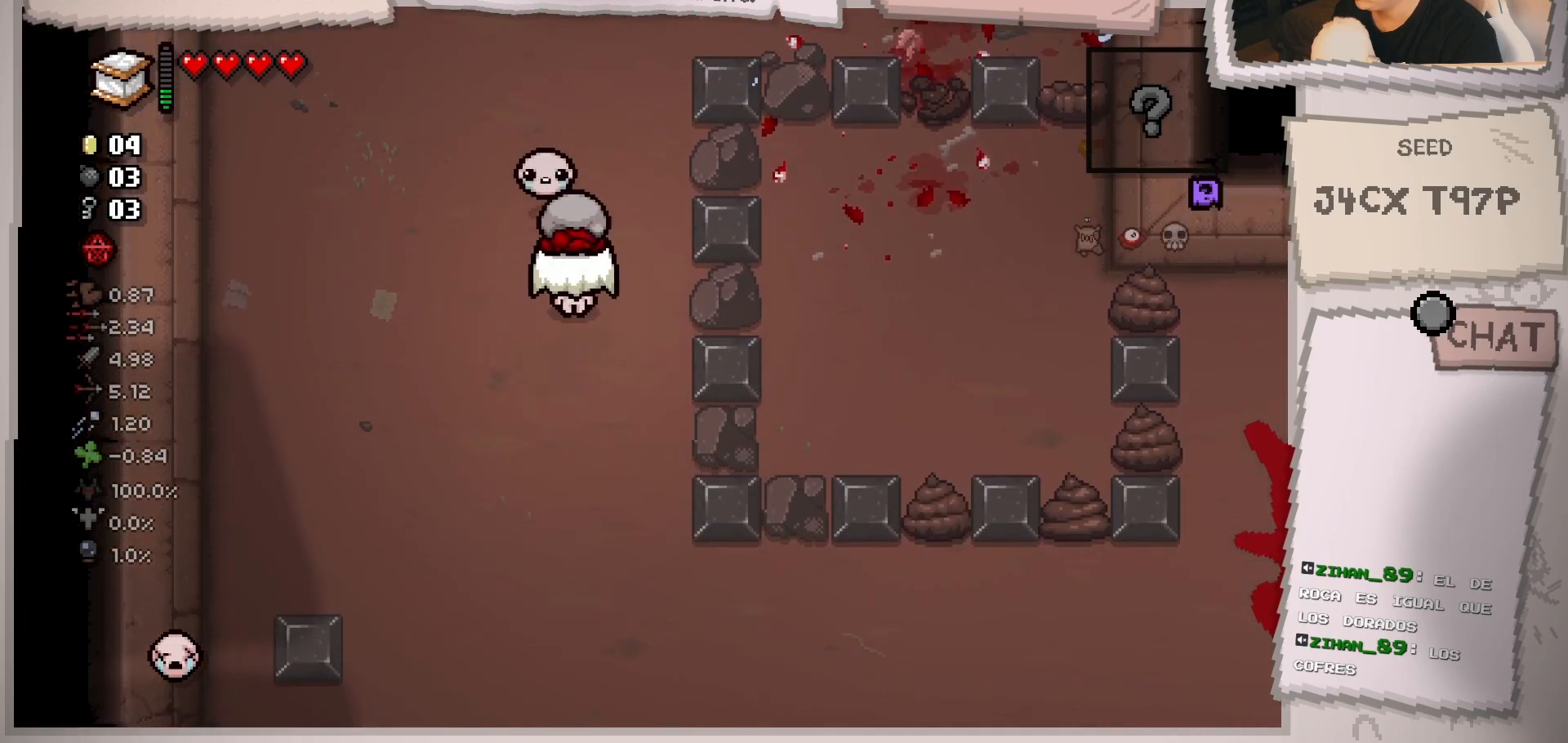
{"buttons": [], "left_stick": "up-right", "right_stick": "center", "events": []}
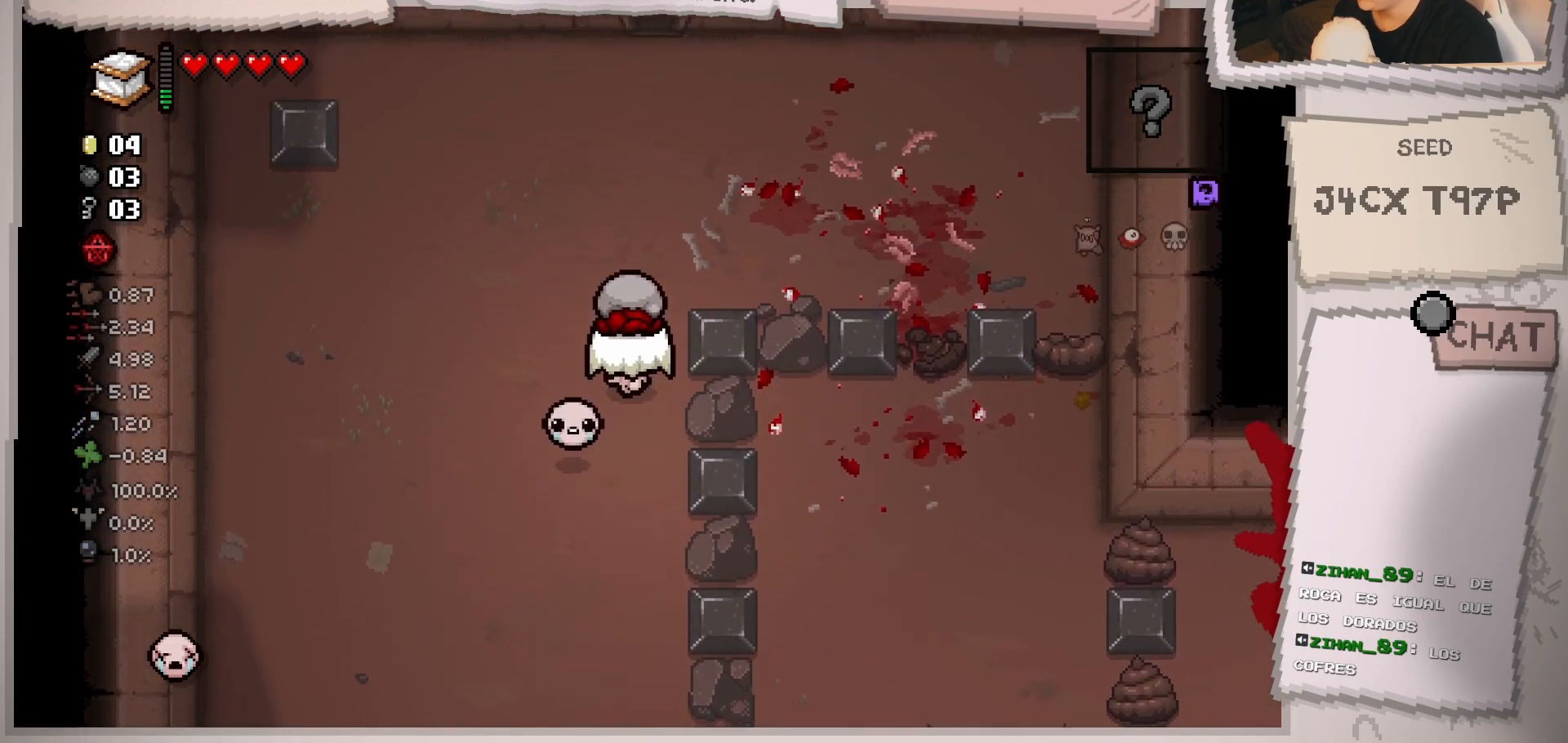
{"buttons": [], "left_stick": "right", "right_stick": "center", "events": [[367, "left_stick", "right"]]}
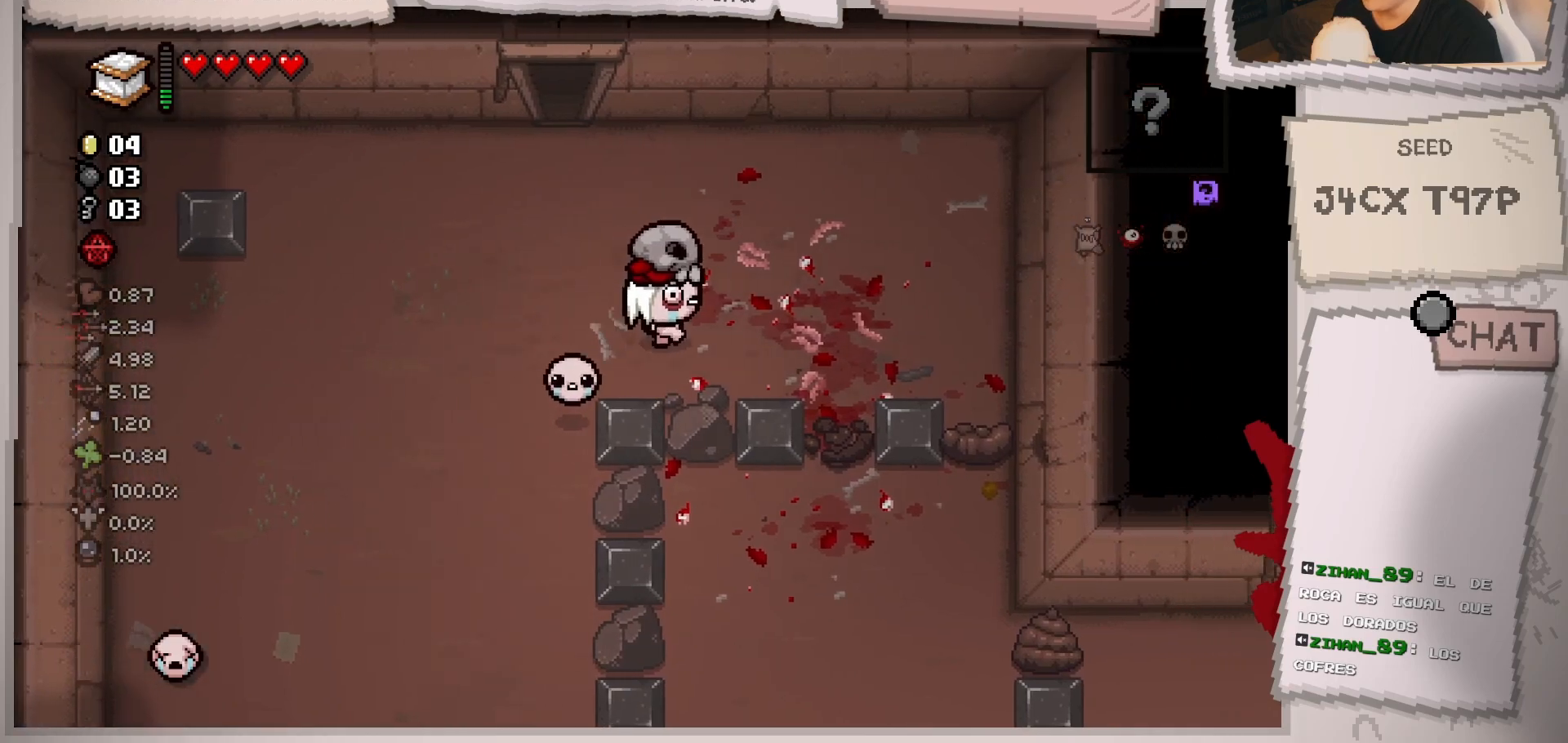
{"buttons": [], "left_stick": "down-right", "right_stick": "center", "events": [[350, "left_stick", "down-right"]]}
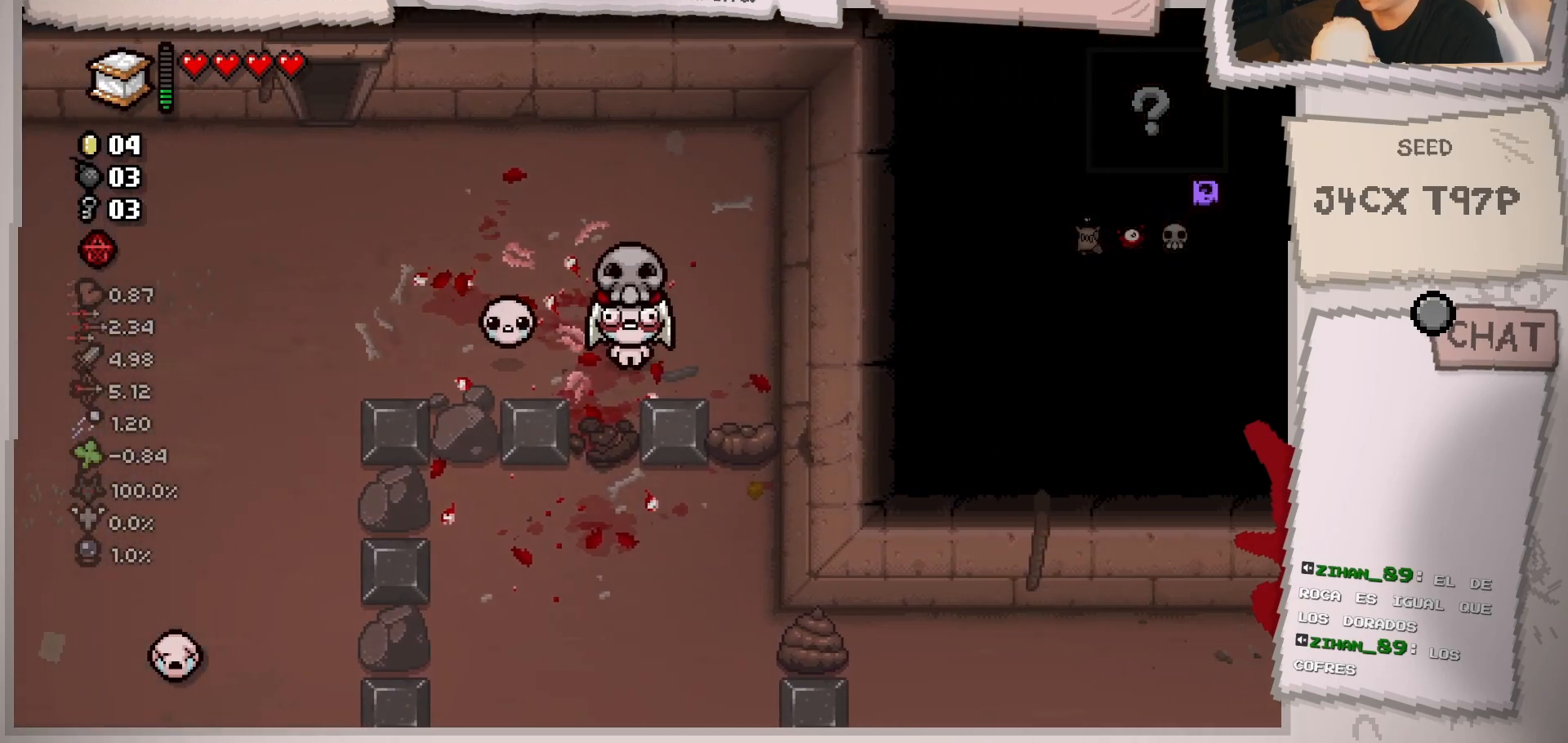
{"buttons": [], "left_stick": "down", "right_stick": "down", "events": [[67, "right_stick", "down"], [484, "left_stick", "down"]]}
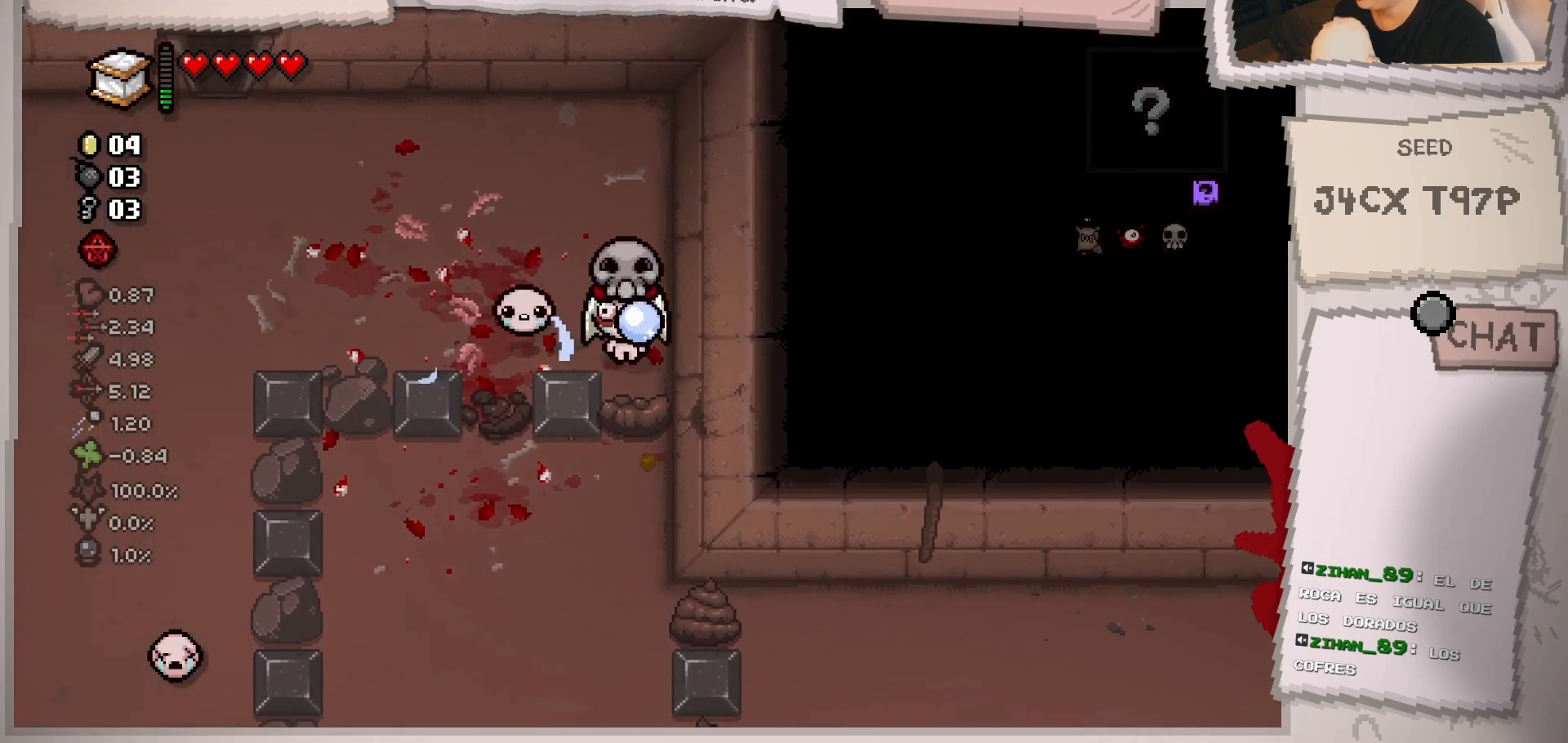
{"buttons": [], "left_stick": "down", "right_stick": "down", "events": [[34, "left_stick", "center"], [200, "left_stick", "down"]]}
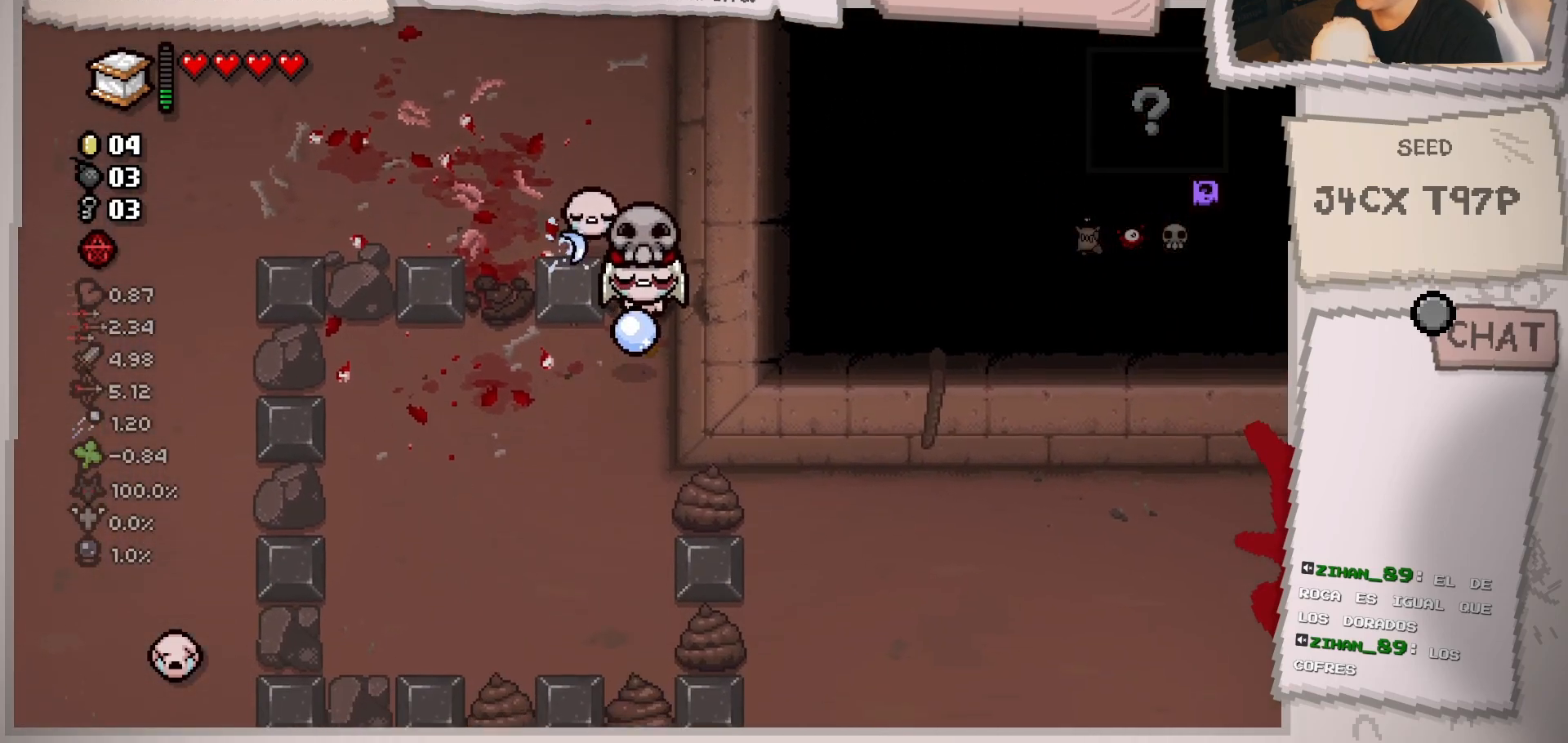
{"buttons": [], "left_stick": "center", "right_stick": "right", "events": [[200, "right_stick", "center"], [350, "right_stick", "right"], [417, "left_stick", "center"]]}
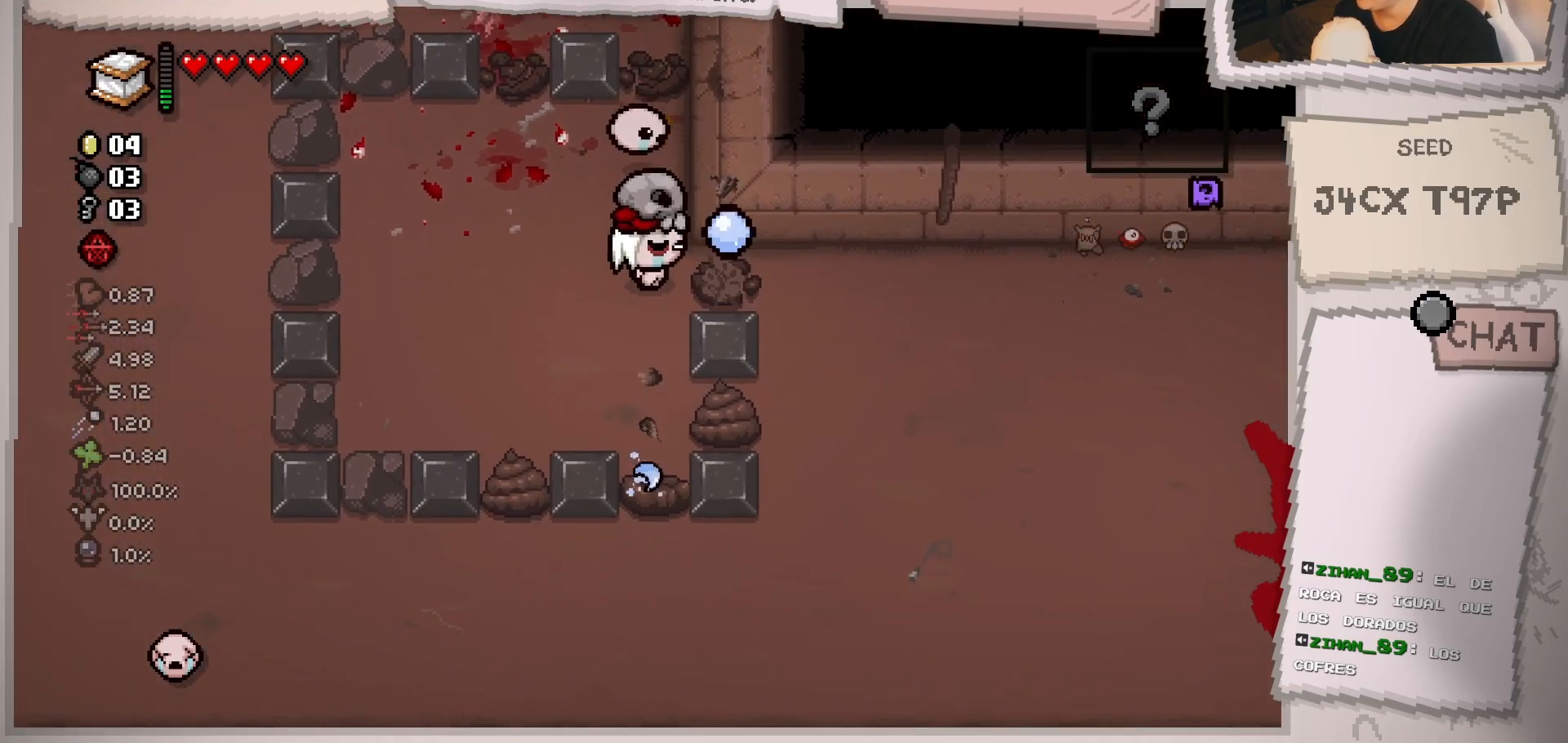
{"buttons": [], "left_stick": "down-left", "right_stick": "right", "events": [[134, "left_stick", "right"], [217, "left_stick", "center"], [401, "left_stick", "down-left"]]}